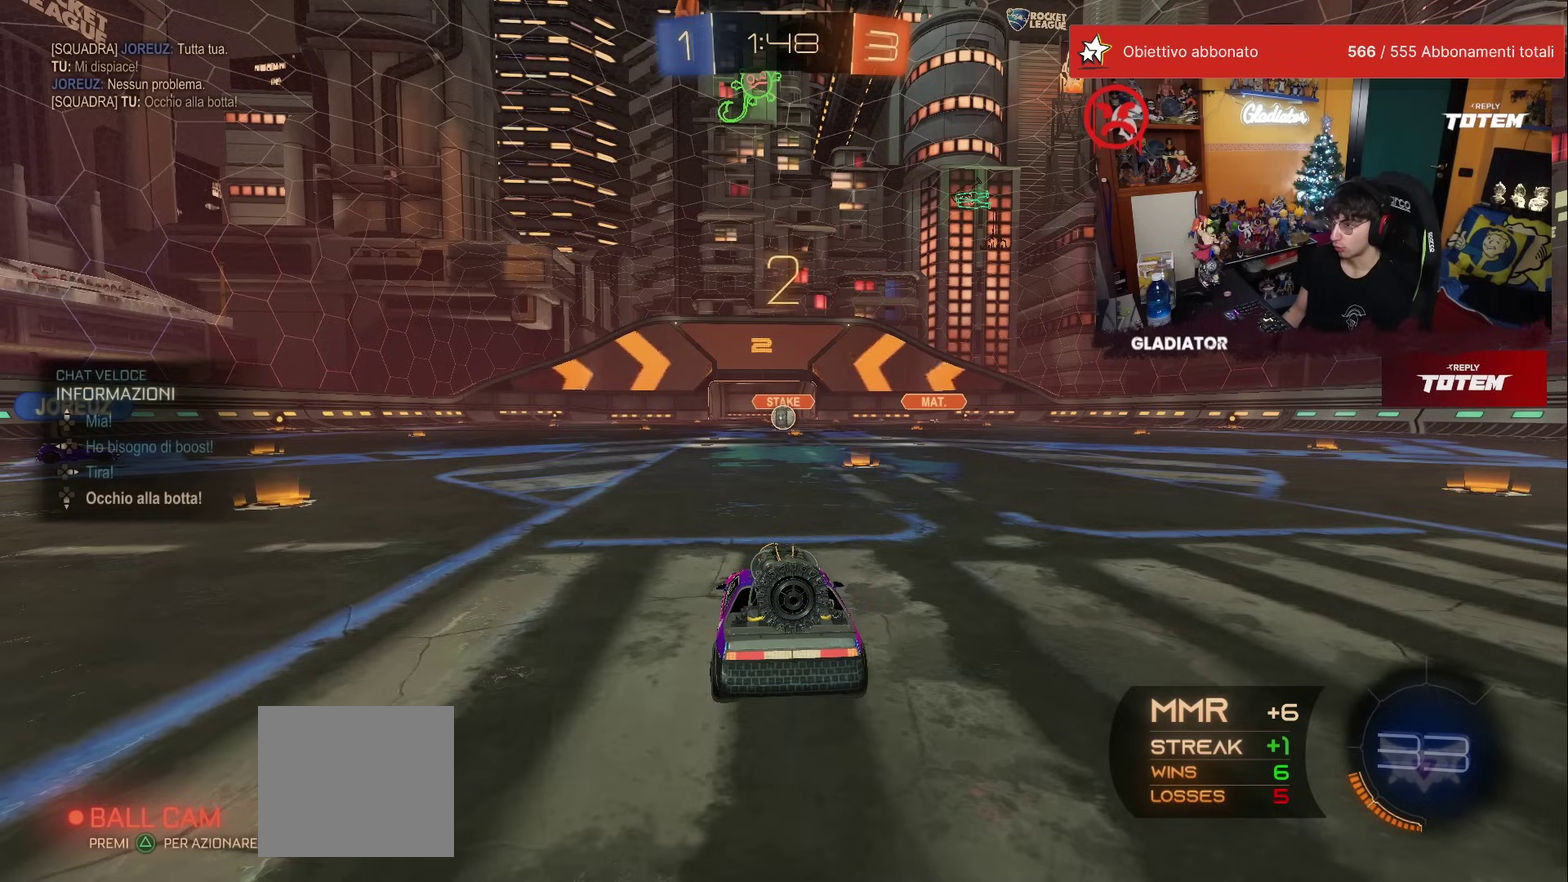
Gameplay with a controller (Xbox layout); each line is a JSON object with the inputs held at the frame after it. "events" lists button and stick changes between this image and that frame as [ms after this image, input, new state], when the widget could be followed in between. This overlay highlights the sticks when they move; stick clicks (L3) are not distinguishable. Not read: L3 R2 R3.
{"buttons": [], "left_stick": "left"}
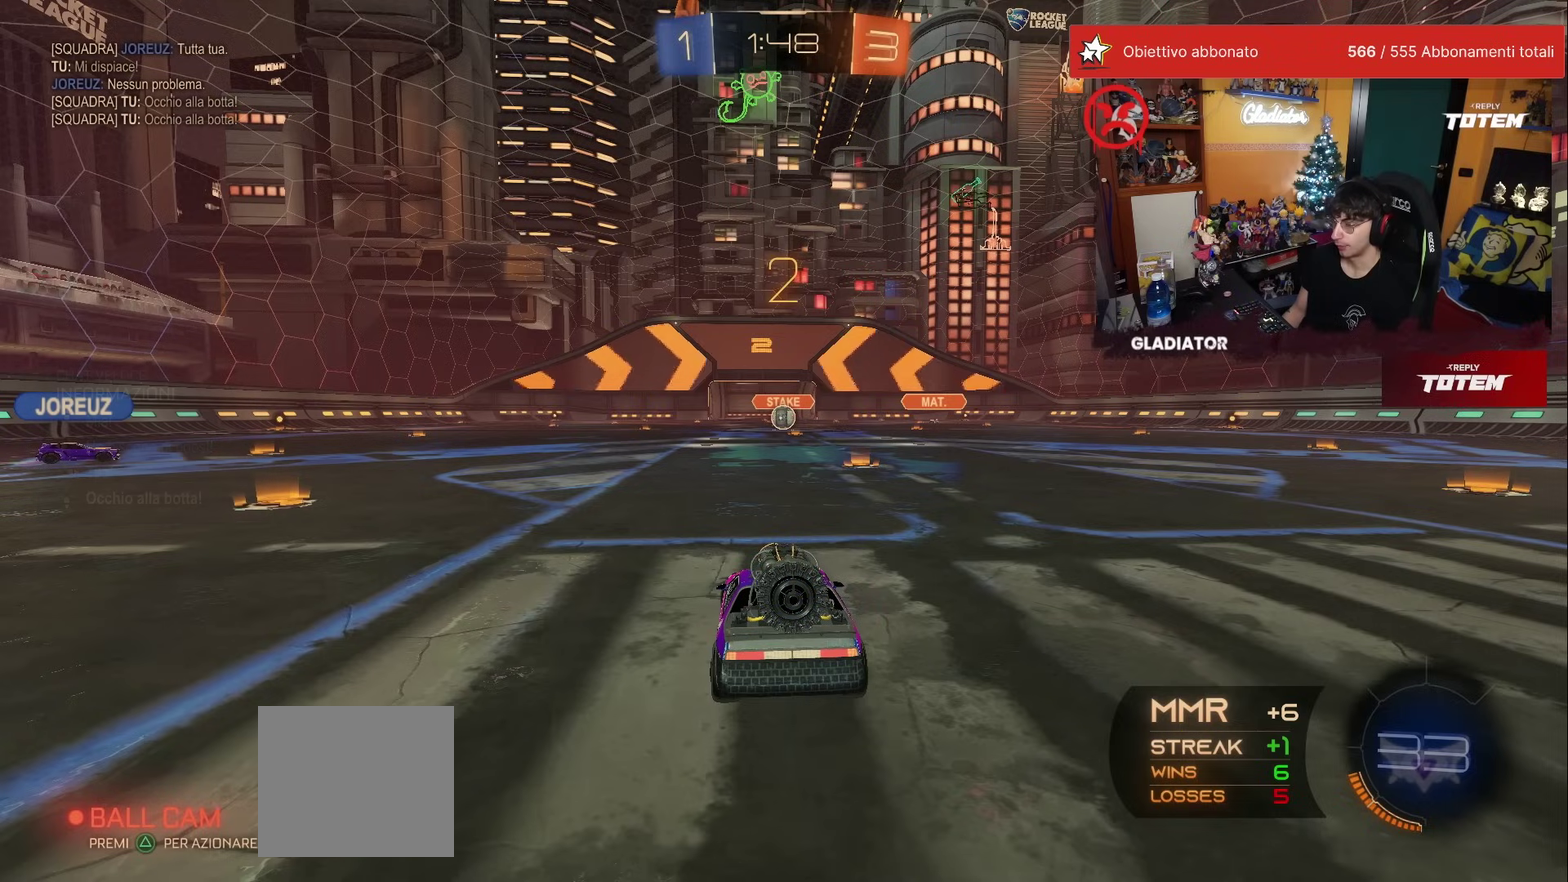
{"buttons": [], "left_stick": "center"}
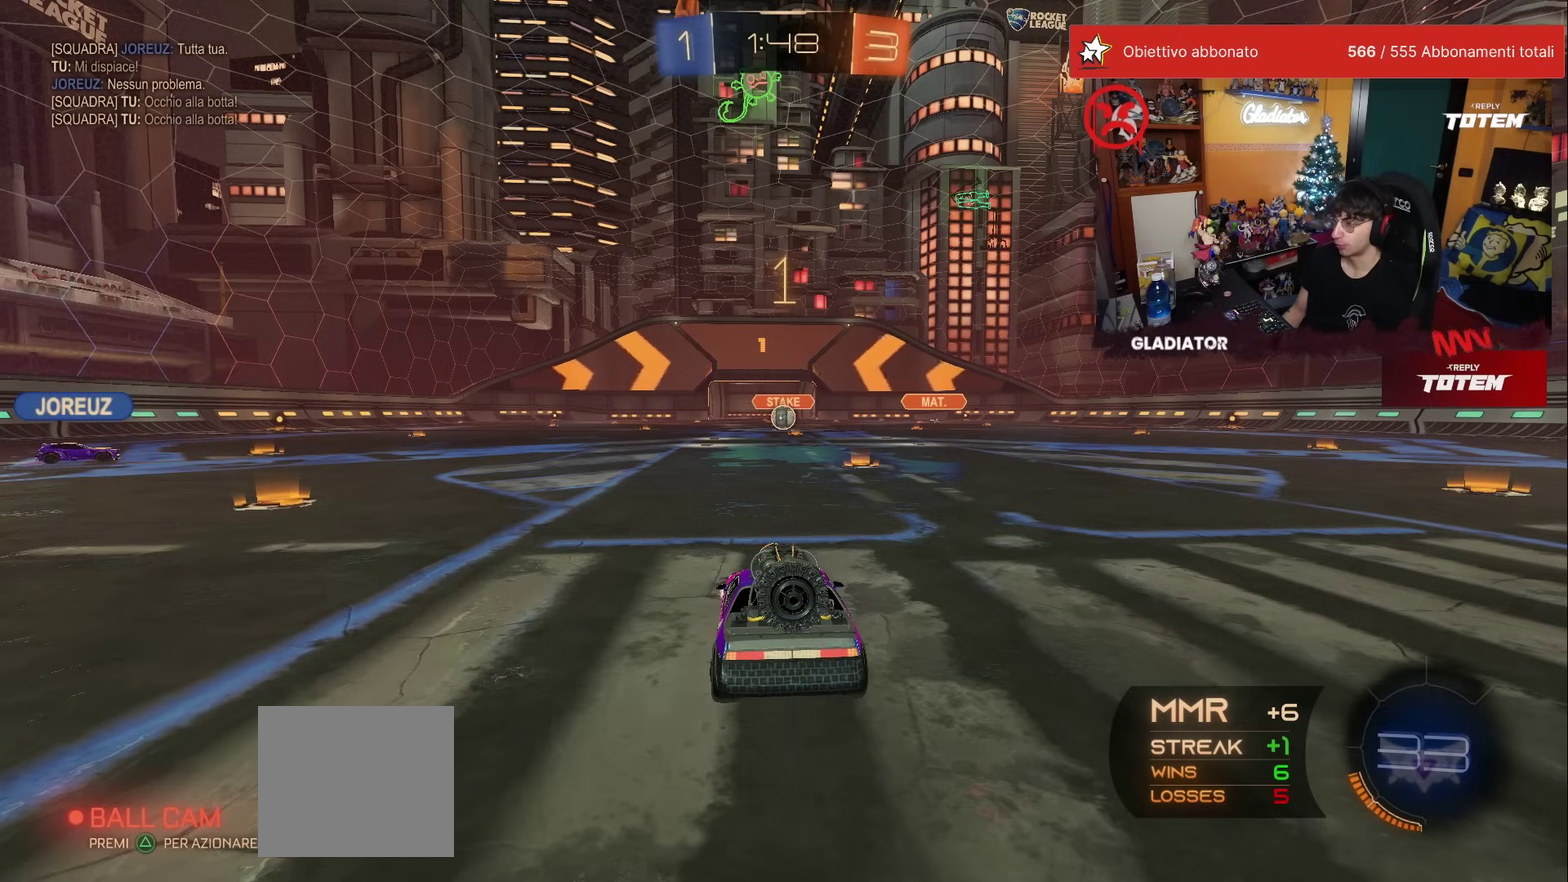
{"buttons": ["L2"], "left_stick": "center", "events": [[217, "L2", "down"]]}
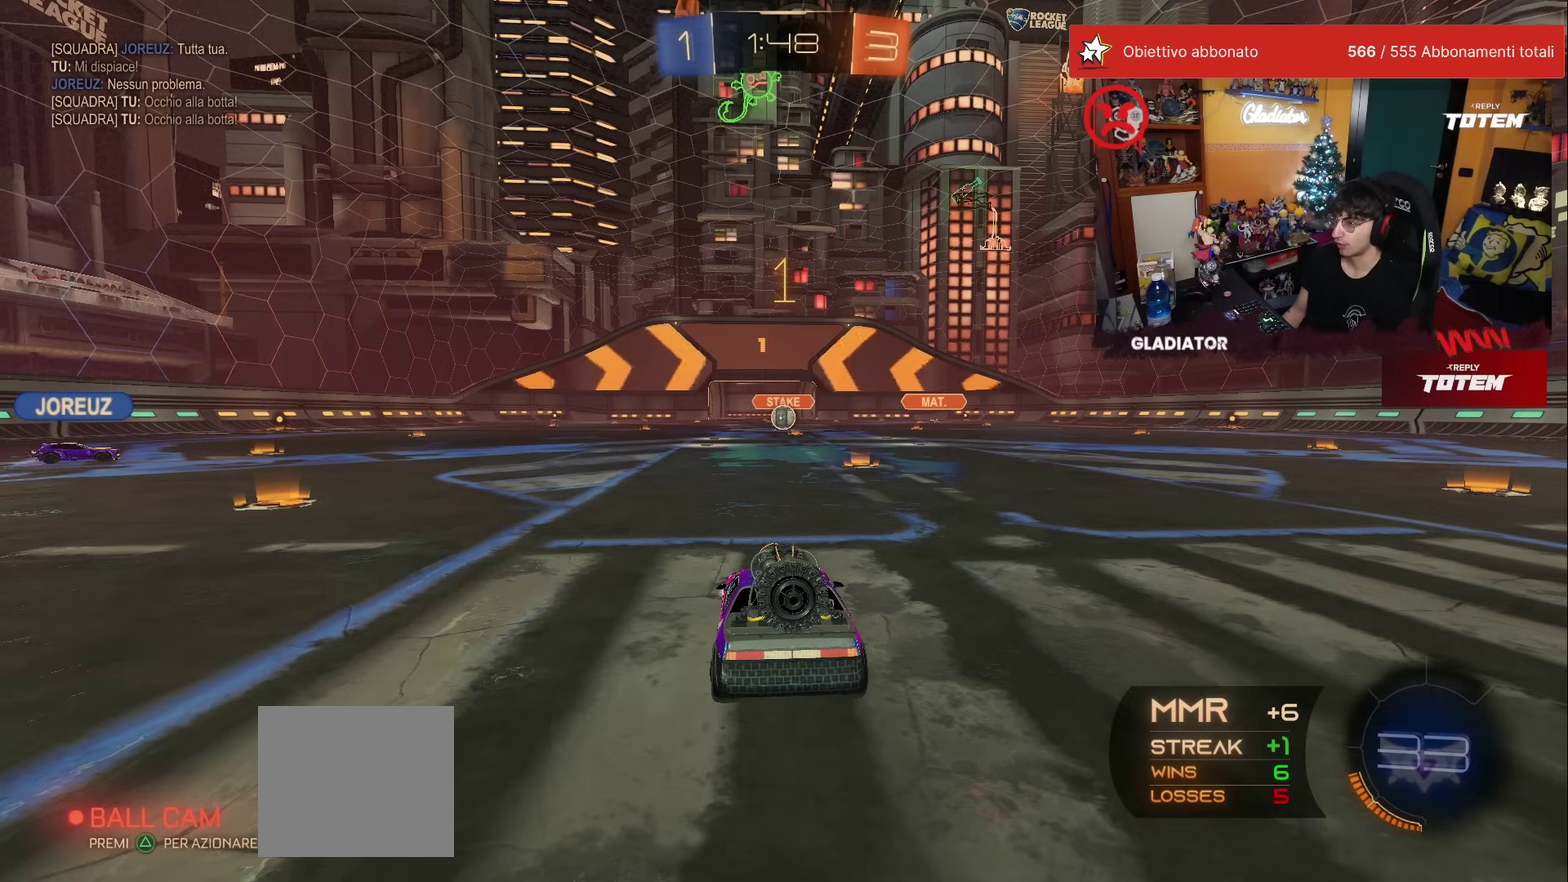
{"buttons": ["A"], "left_stick": "down-left", "events": [[417, "left_stick", "down-left"], [433, "A", "down"], [450, "L2", "up"]]}
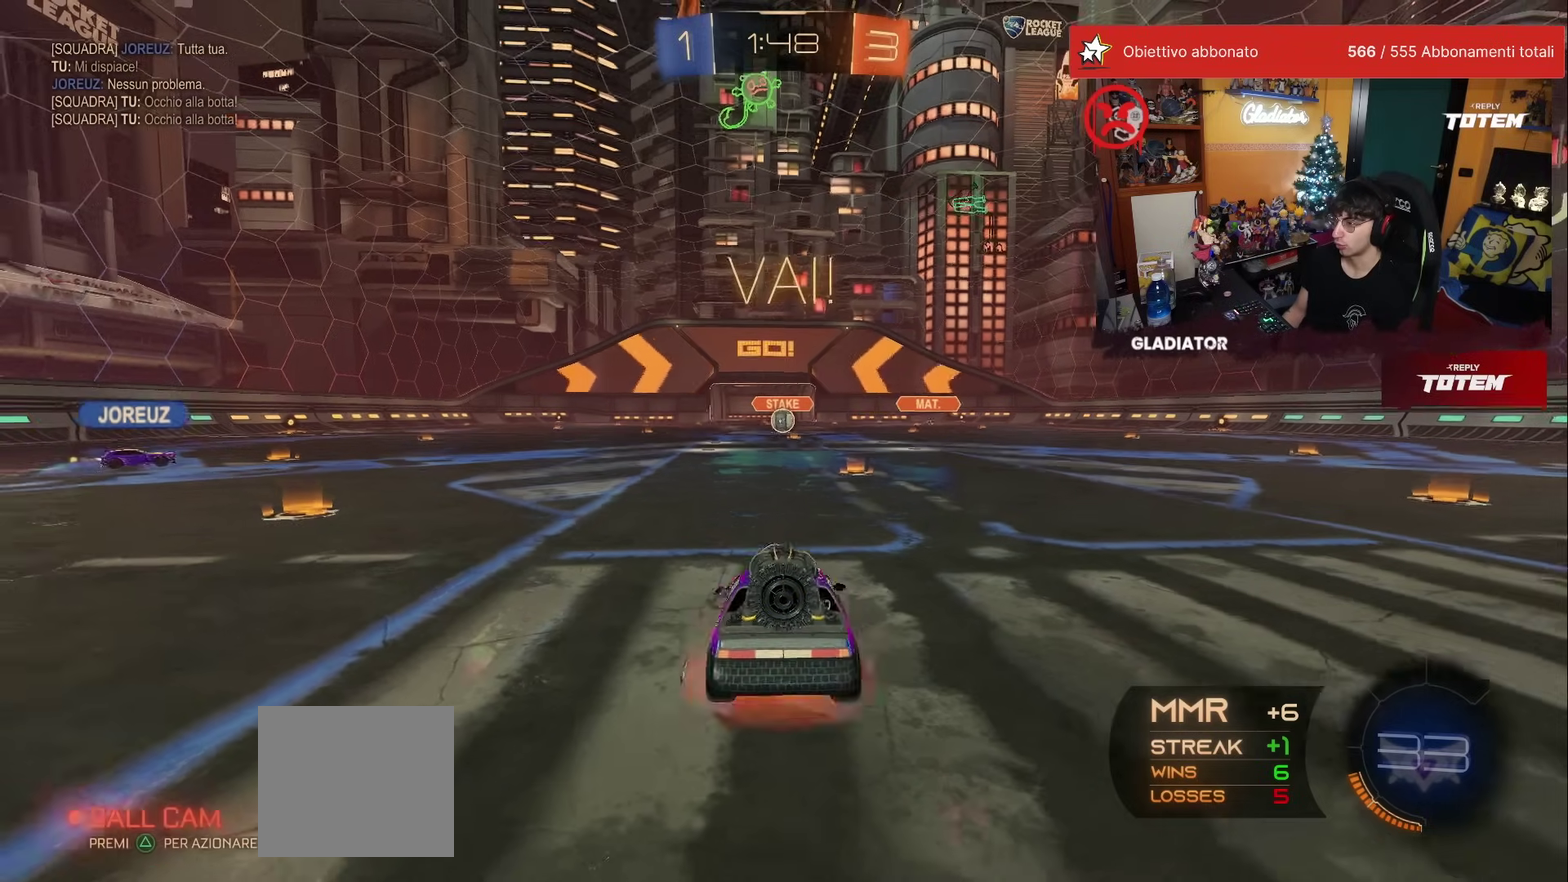
{"buttons": ["X", "L1"], "left_stick": "down-left", "events": [[17, "A", "up"], [67, "A", "down"], [167, "A", "up"], [333, "X", "down"], [383, "X", "up"], [450, "X", "down"], [467, "L1", "down"]]}
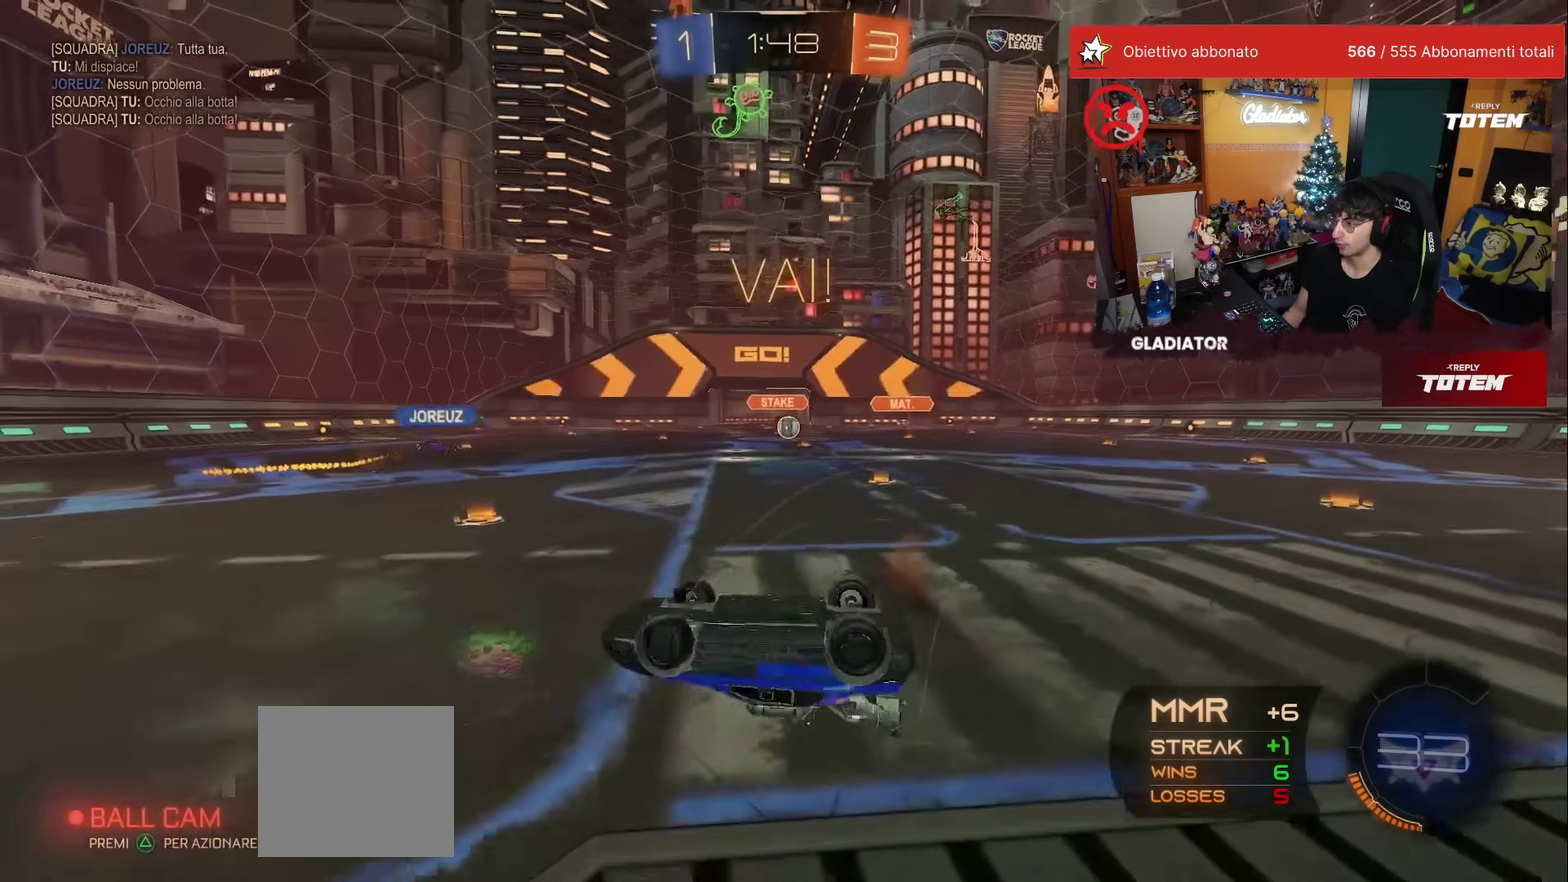
{"buttons": [], "left_stick": "center", "events": [[17, "X", "up"], [267, "L1", "up"], [333, "left_stick", "center"], [450, "X", "down"], [500, "X", "up"]]}
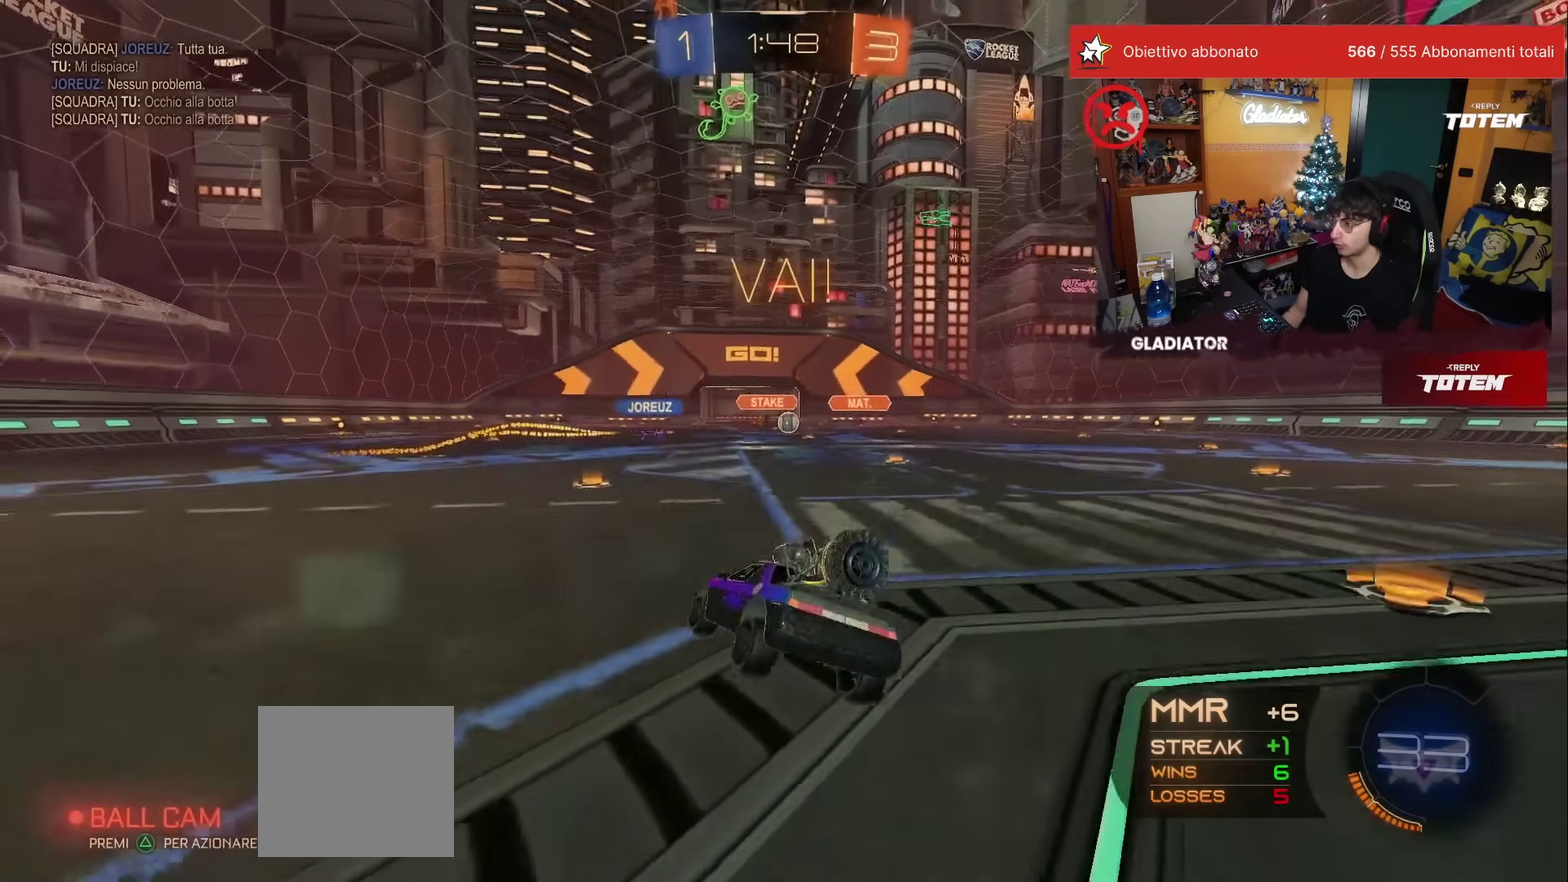
{"buttons": [], "left_stick": "center", "events": [[100, "left_stick", "up-right"], [233, "left_stick", "center"]]}
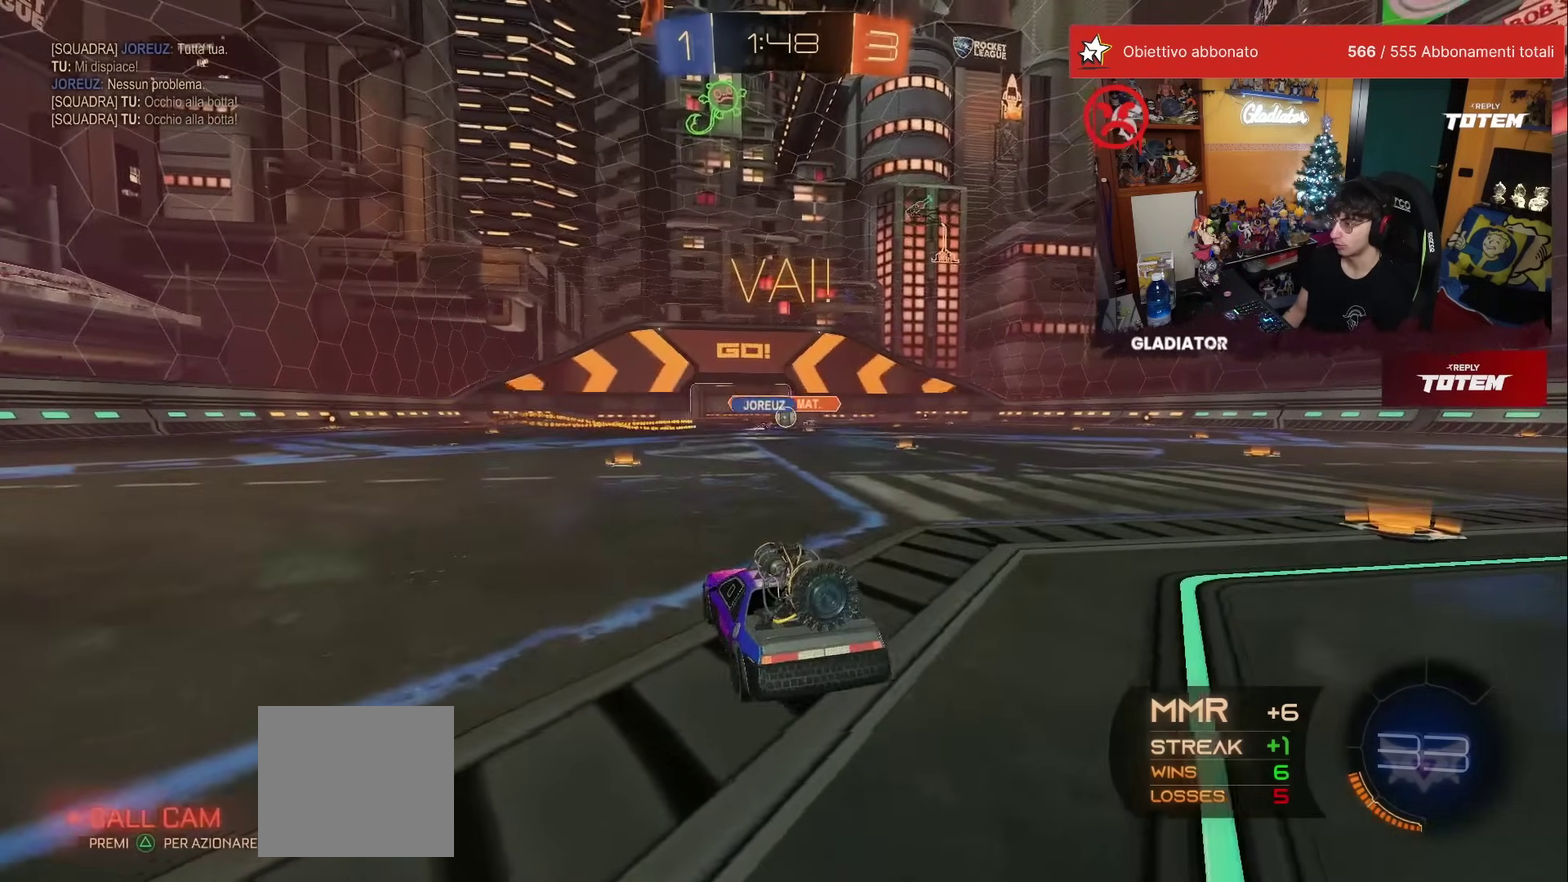
{"buttons": [], "left_stick": "center", "events": [[50, "left_stick", "up-right"], [100, "left_stick", "center"]]}
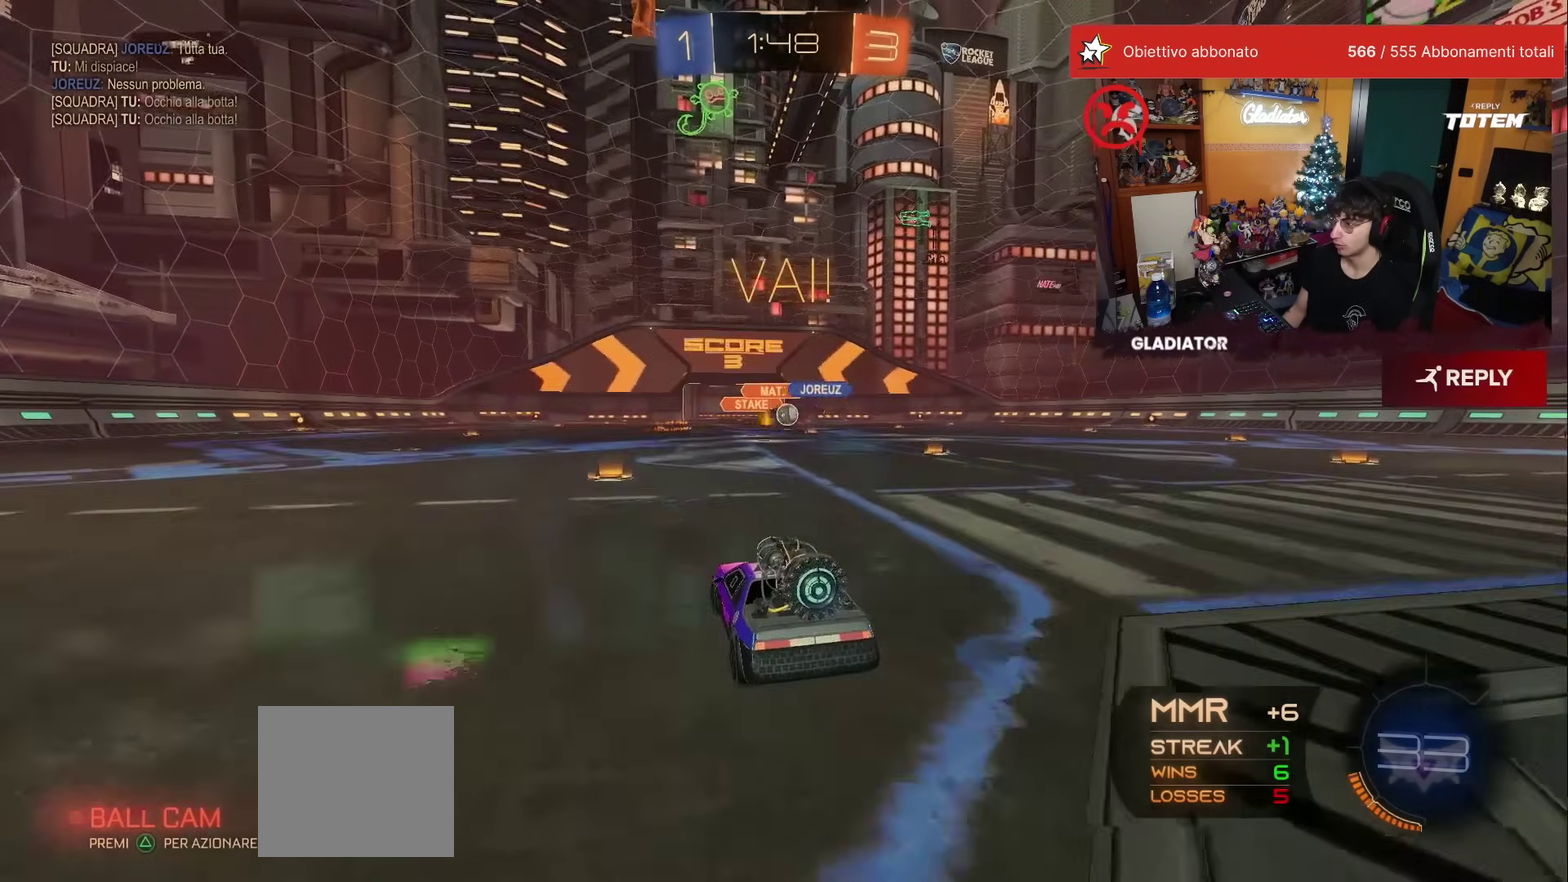
{"buttons": [], "left_stick": "right", "events": [[250, "left_stick", "right"], [267, "X", "down"], [383, "X", "up"]]}
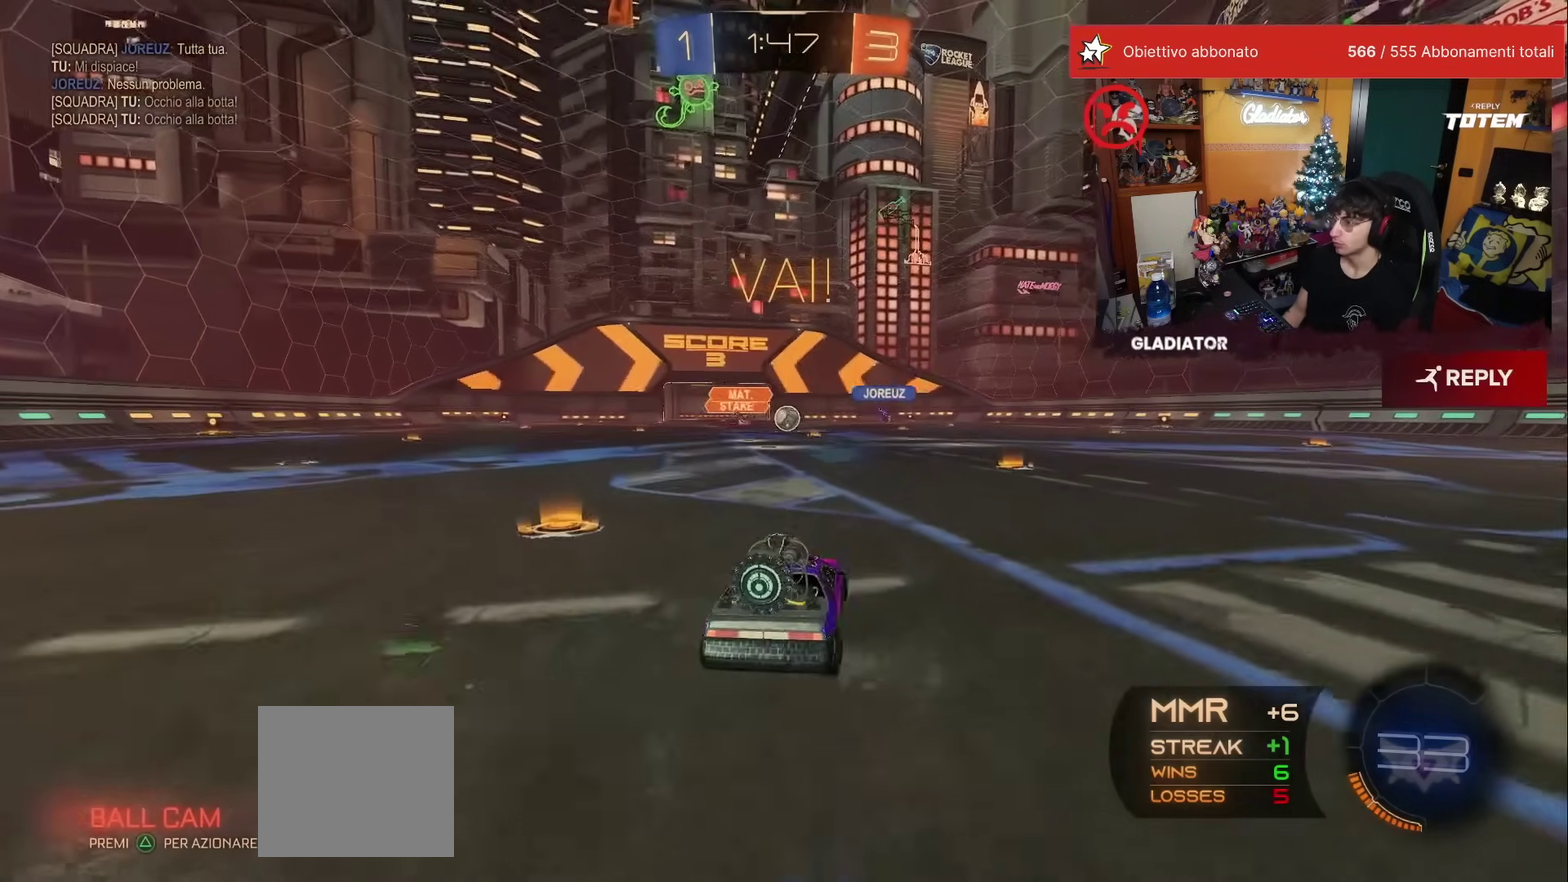
{"buttons": [], "left_stick": "center", "events": [[33, "left_stick", "center"]]}
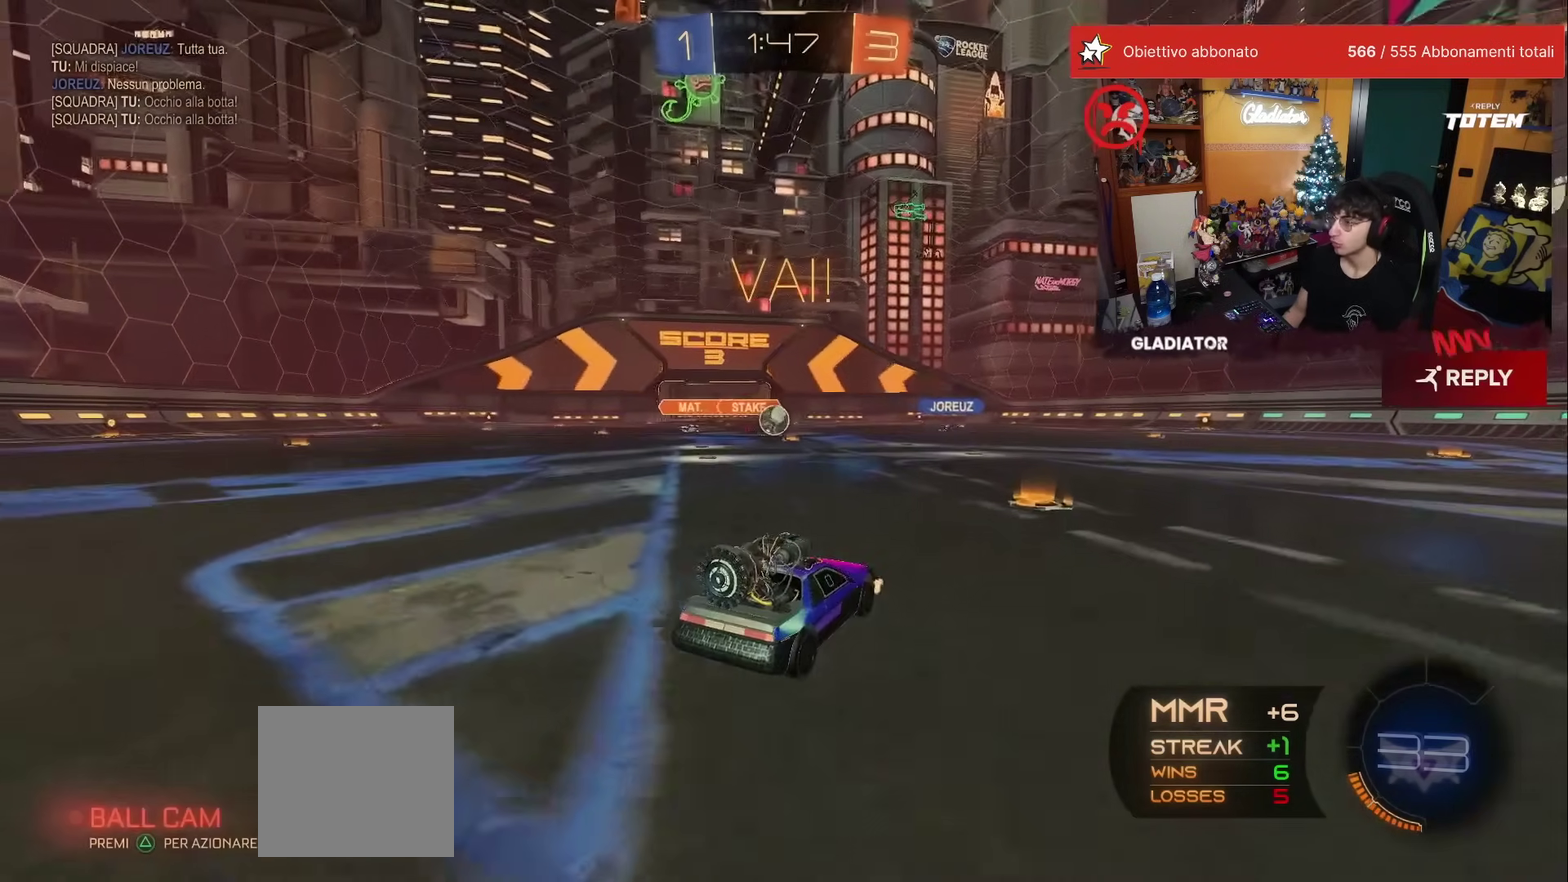
{"buttons": ["R1"], "left_stick": "right", "events": [[150, "R1", "down"], [300, "left_stick", "left"], [433, "left_stick", "center"], [500, "left_stick", "right"]]}
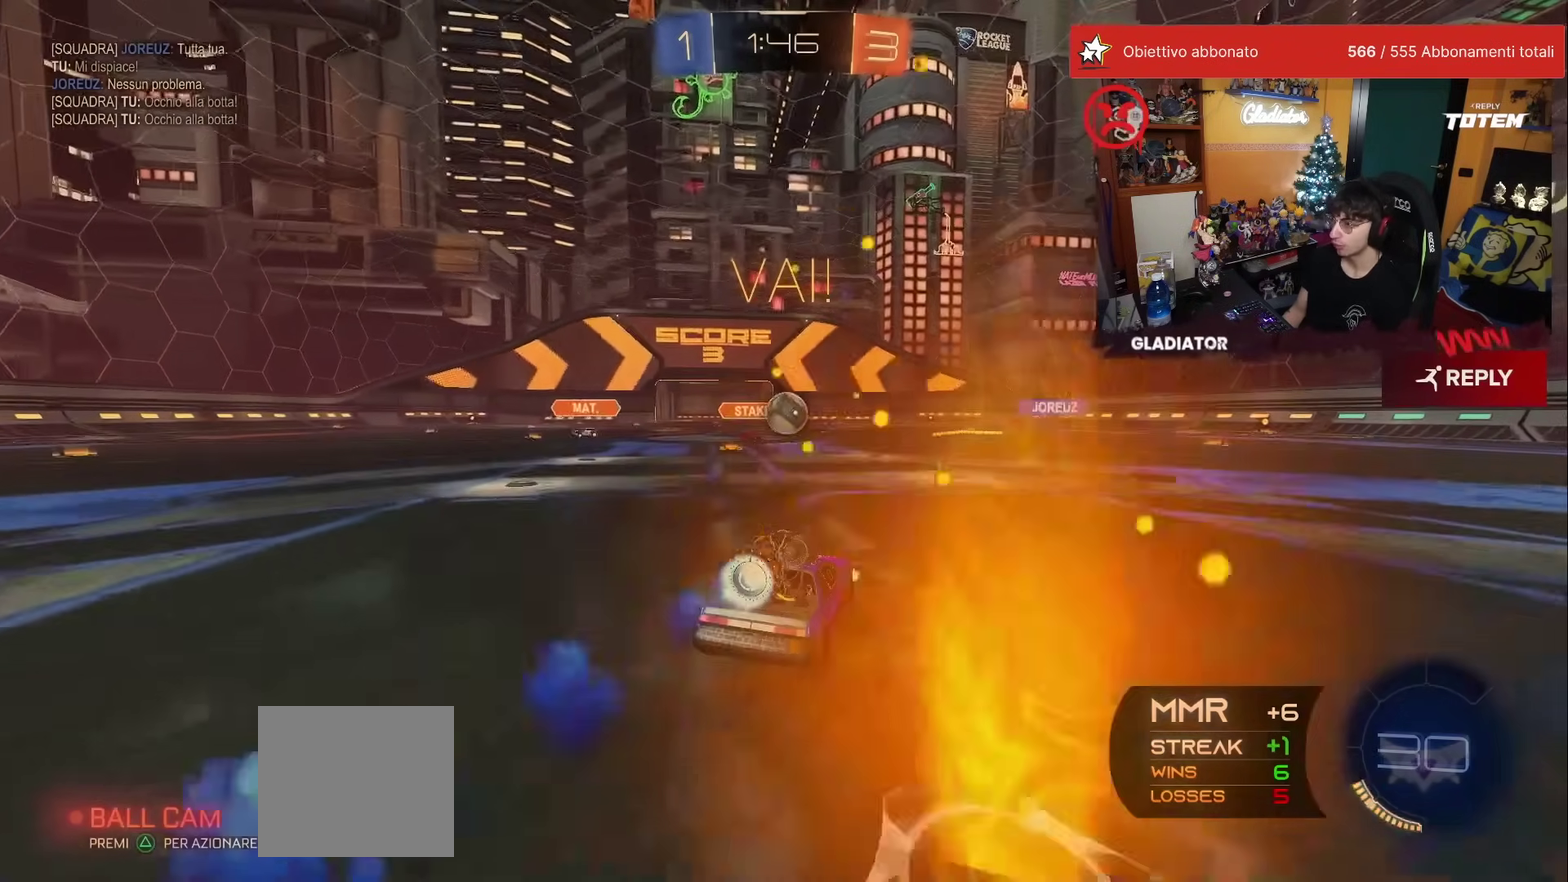
{"buttons": [], "left_stick": "center", "events": [[133, "left_stick", "center"], [250, "R1", "up"], [317, "left_stick", "down-right"], [350, "A", "down"], [400, "A", "up"], [417, "left_stick", "center"]]}
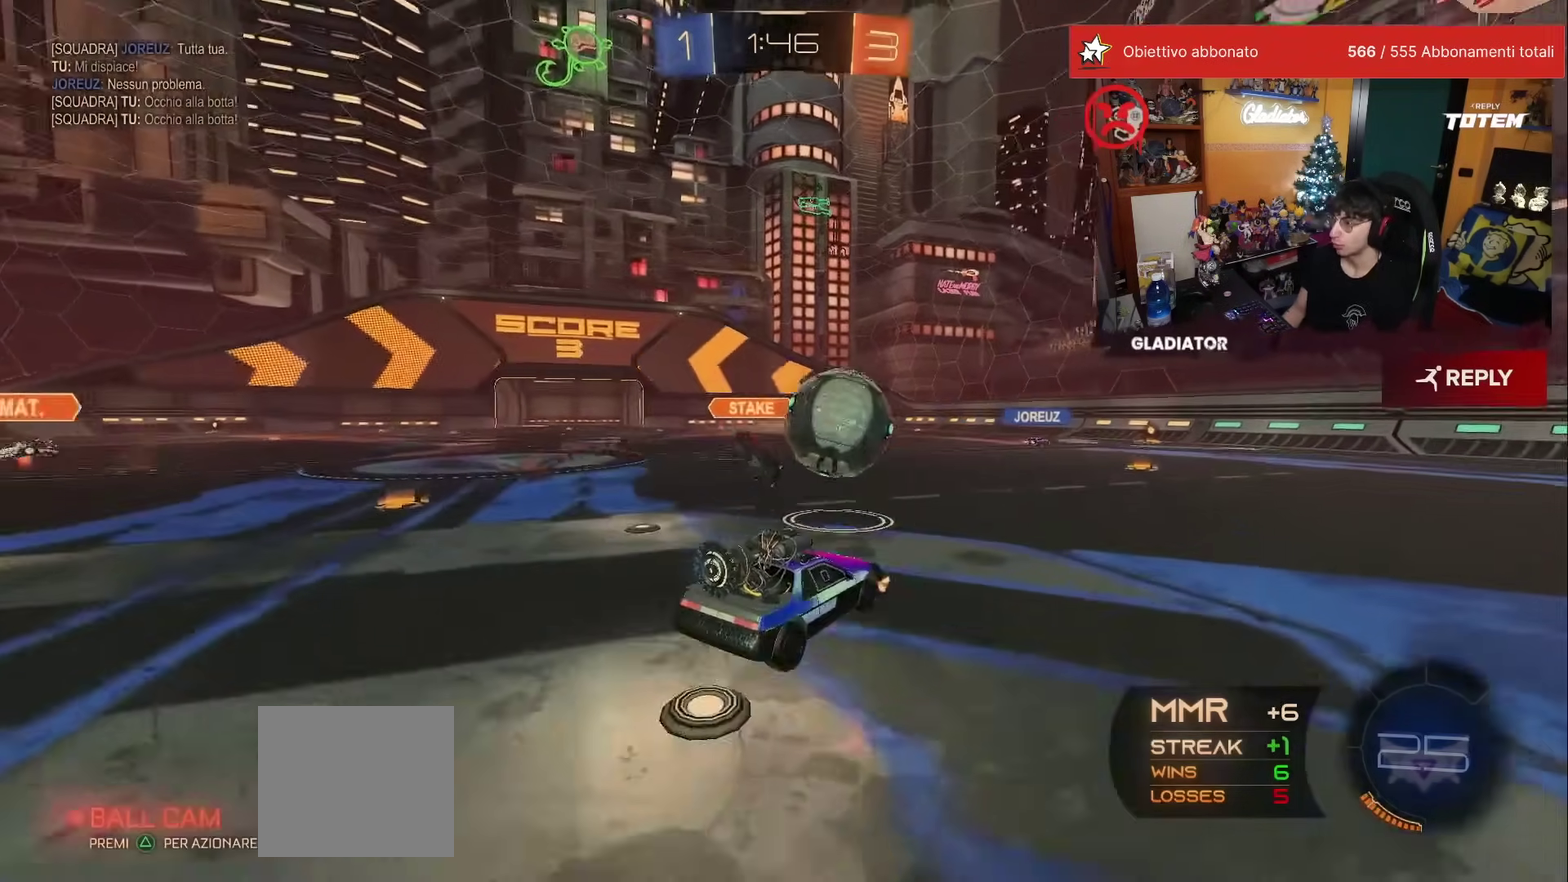
{"buttons": ["X", "L1", "R1"], "left_stick": "down-right", "events": [[17, "R1", "down"], [50, "A", "down"], [50, "L1", "down"], [50, "left_stick", "right"], [133, "A", "up"], [200, "left_stick", "down-right"], [233, "X", "down"]]}
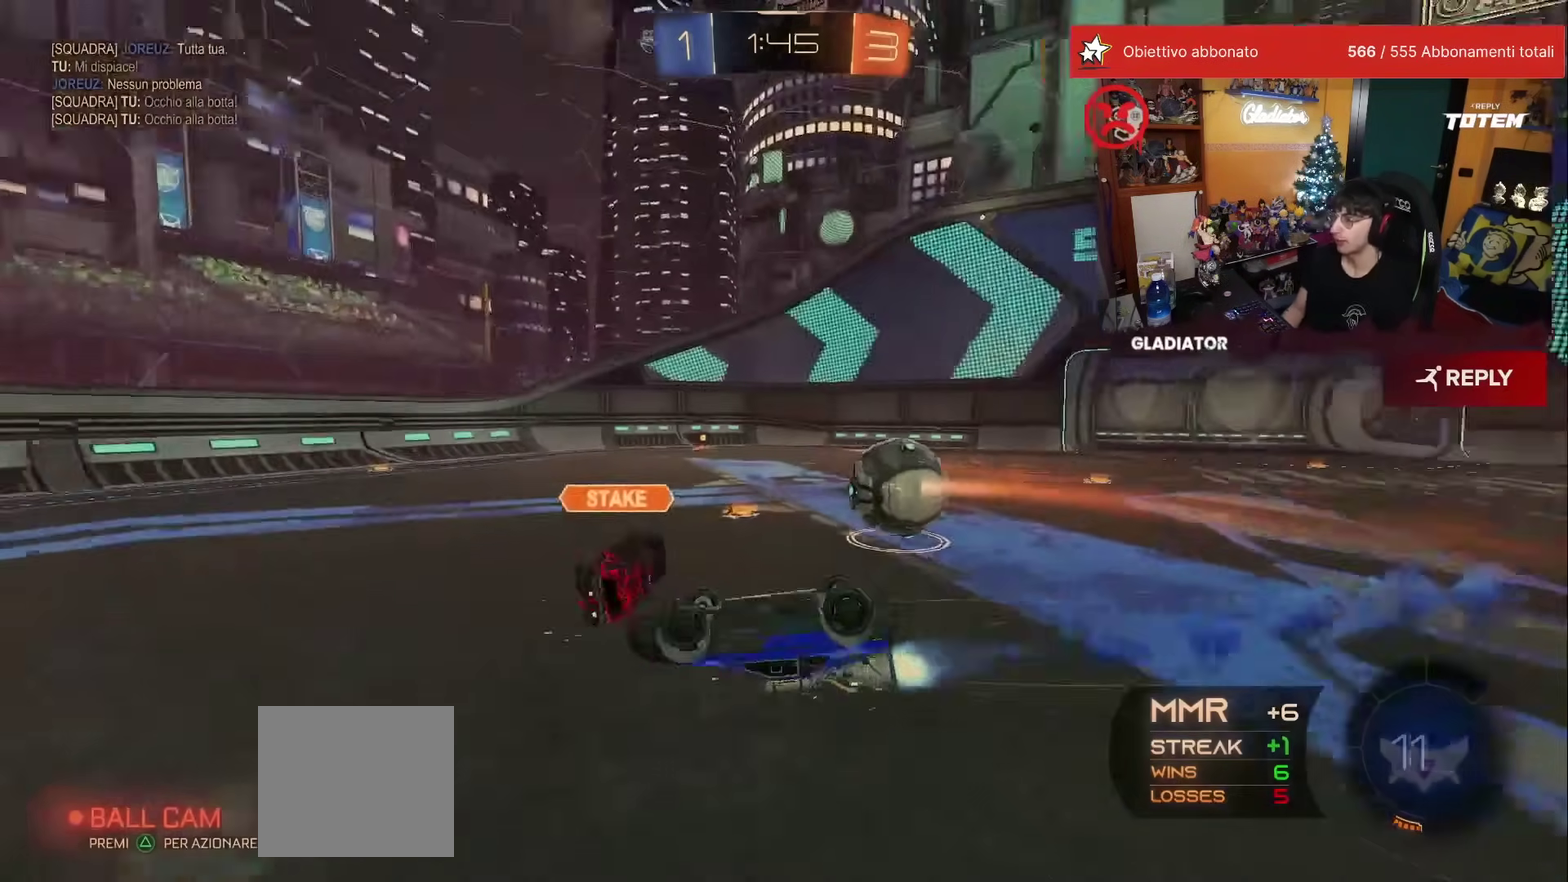
{"buttons": [], "left_stick": "center", "events": [[33, "X", "up"], [50, "R1", "up"], [50, "left_stick", "right"], [283, "L1", "up"], [317, "left_stick", "center"]]}
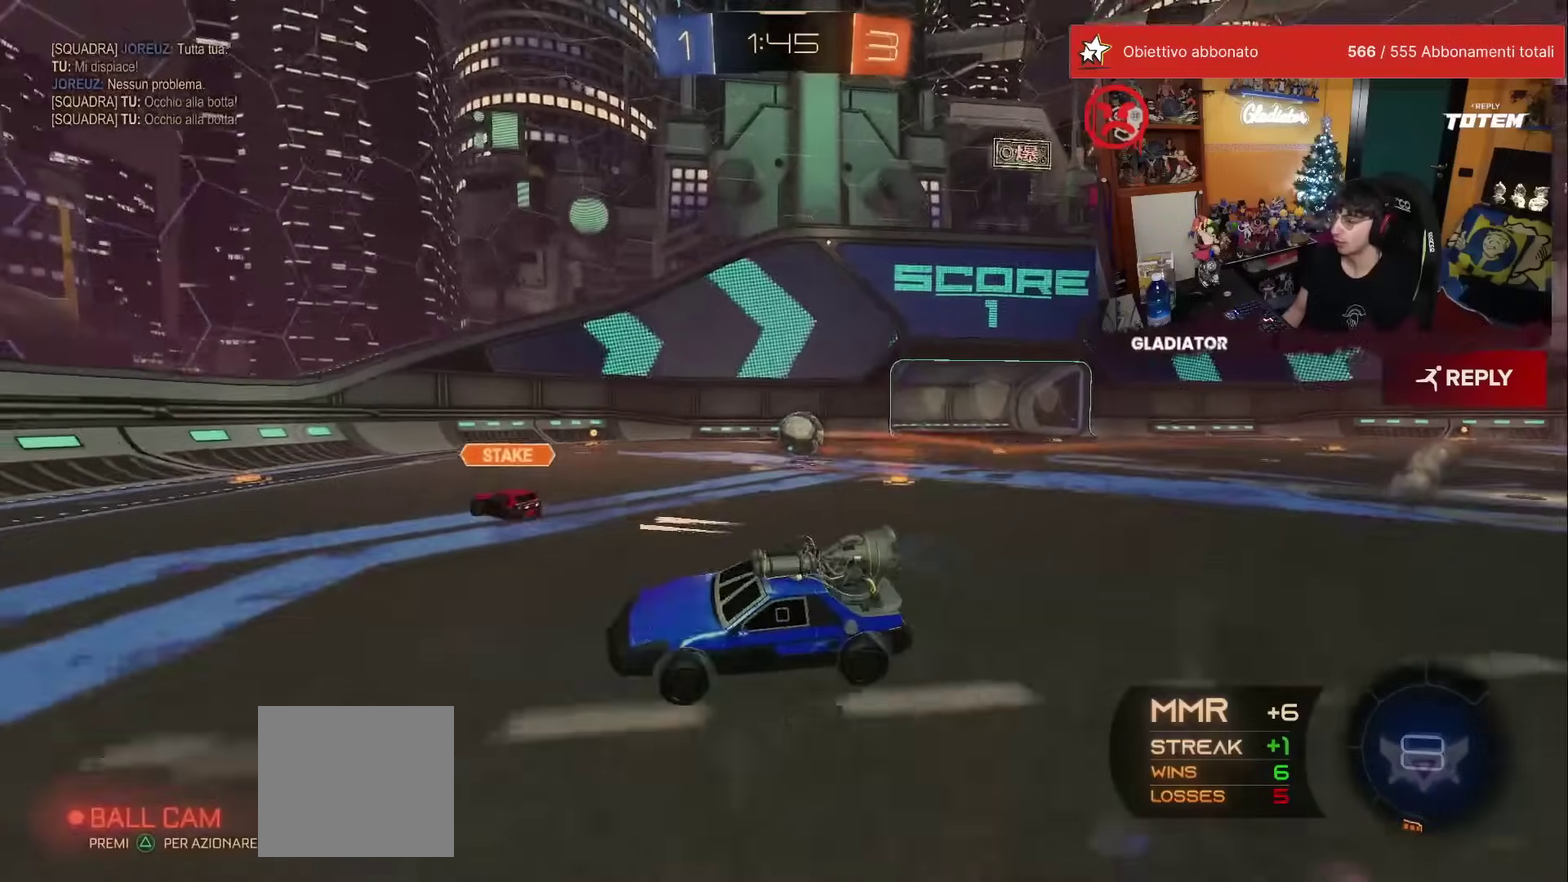
{"buttons": [], "left_stick": "right", "events": [[83, "left_stick", "up-right"], [300, "left_stick", "right"]]}
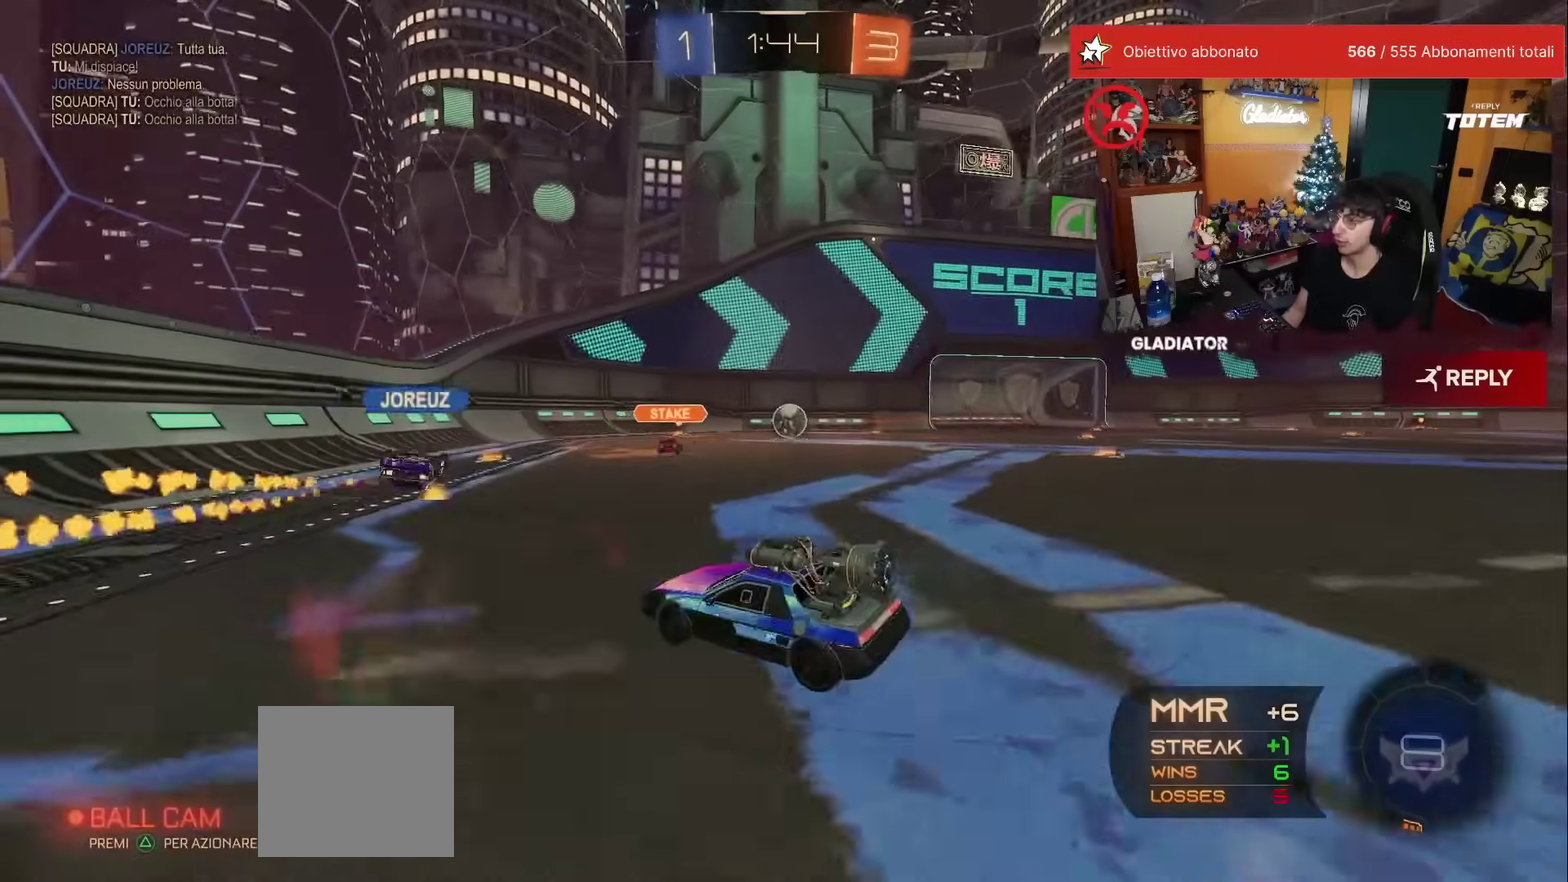
{"buttons": [], "left_stick": "up-right", "events": [[467, "left_stick", "up-right"]]}
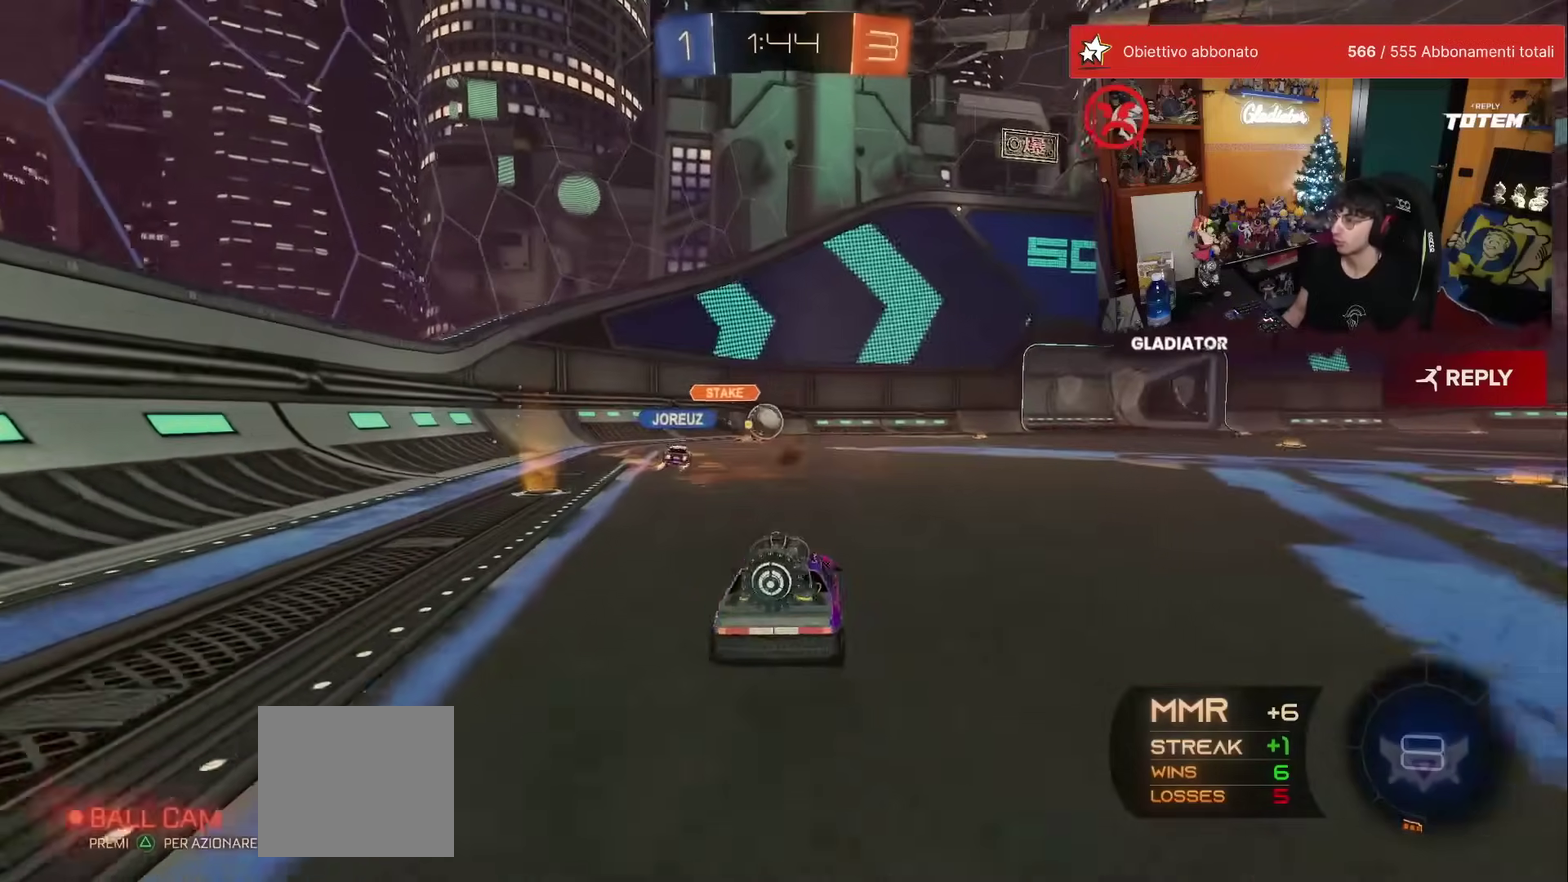
{"buttons": ["X"], "left_stick": "down", "events": [[83, "left_stick", "up-left"], [117, "A", "down"], [183, "A", "up"], [183, "L1", "down"], [200, "left_stick", "up-right"], [250, "A", "down"], [283, "left_stick", "right"], [317, "L1", "up"], [350, "A", "up"], [367, "left_stick", "down"], [483, "X", "down"]]}
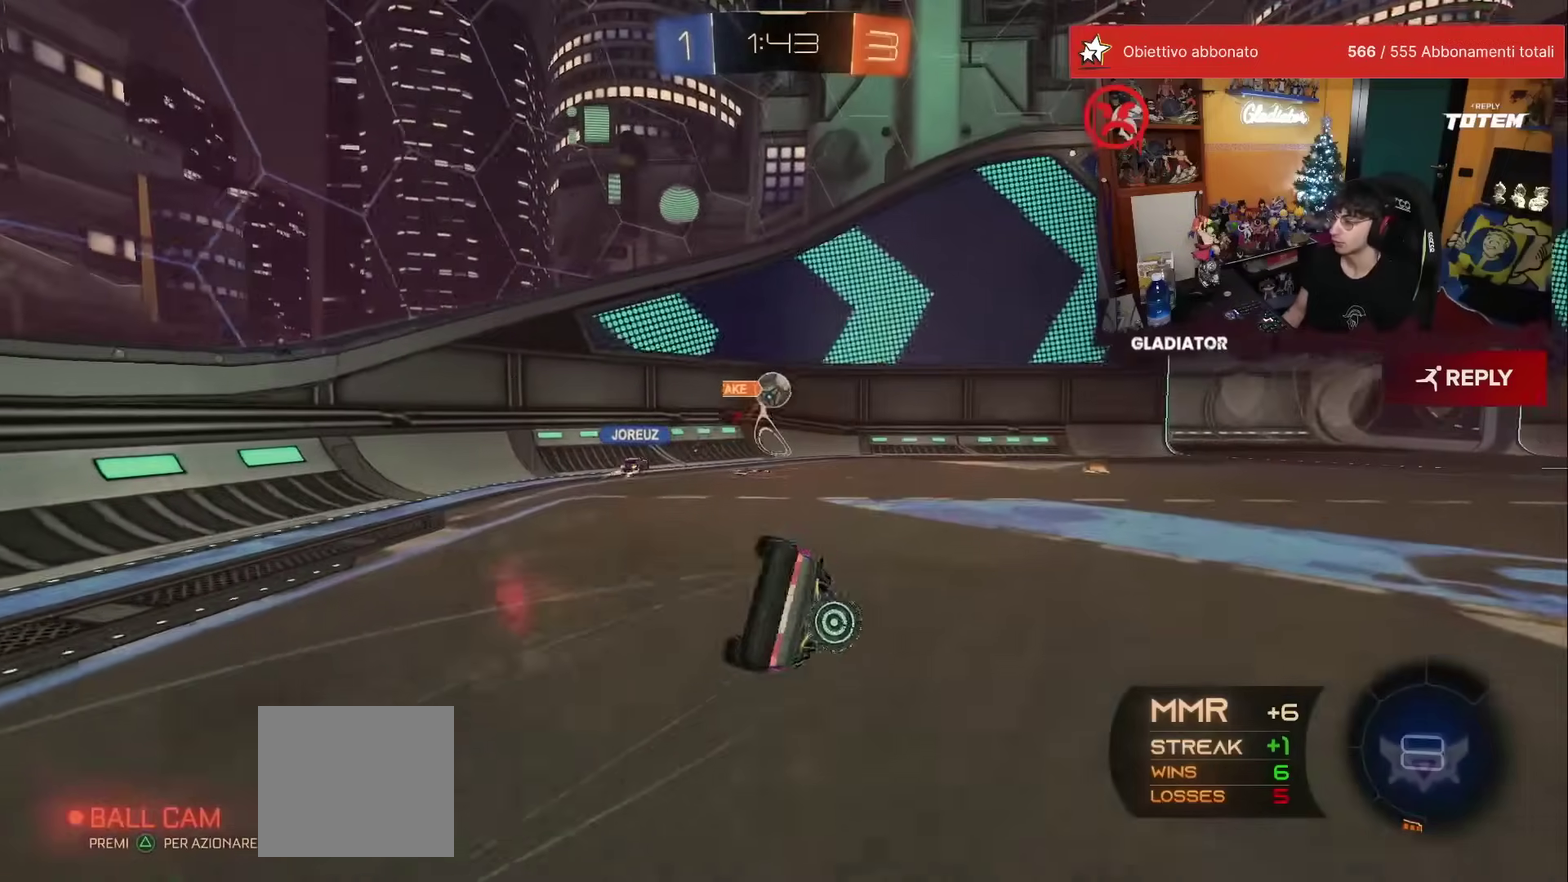
{"buttons": ["L1"], "left_stick": "right", "events": [[33, "X", "up"], [67, "left_stick", "down-right"], [83, "X", "down"], [117, "left_stick", "right"], [183, "X", "up"], [200, "L1", "down"], [283, "left_stick", "down-right"], [500, "left_stick", "right"]]}
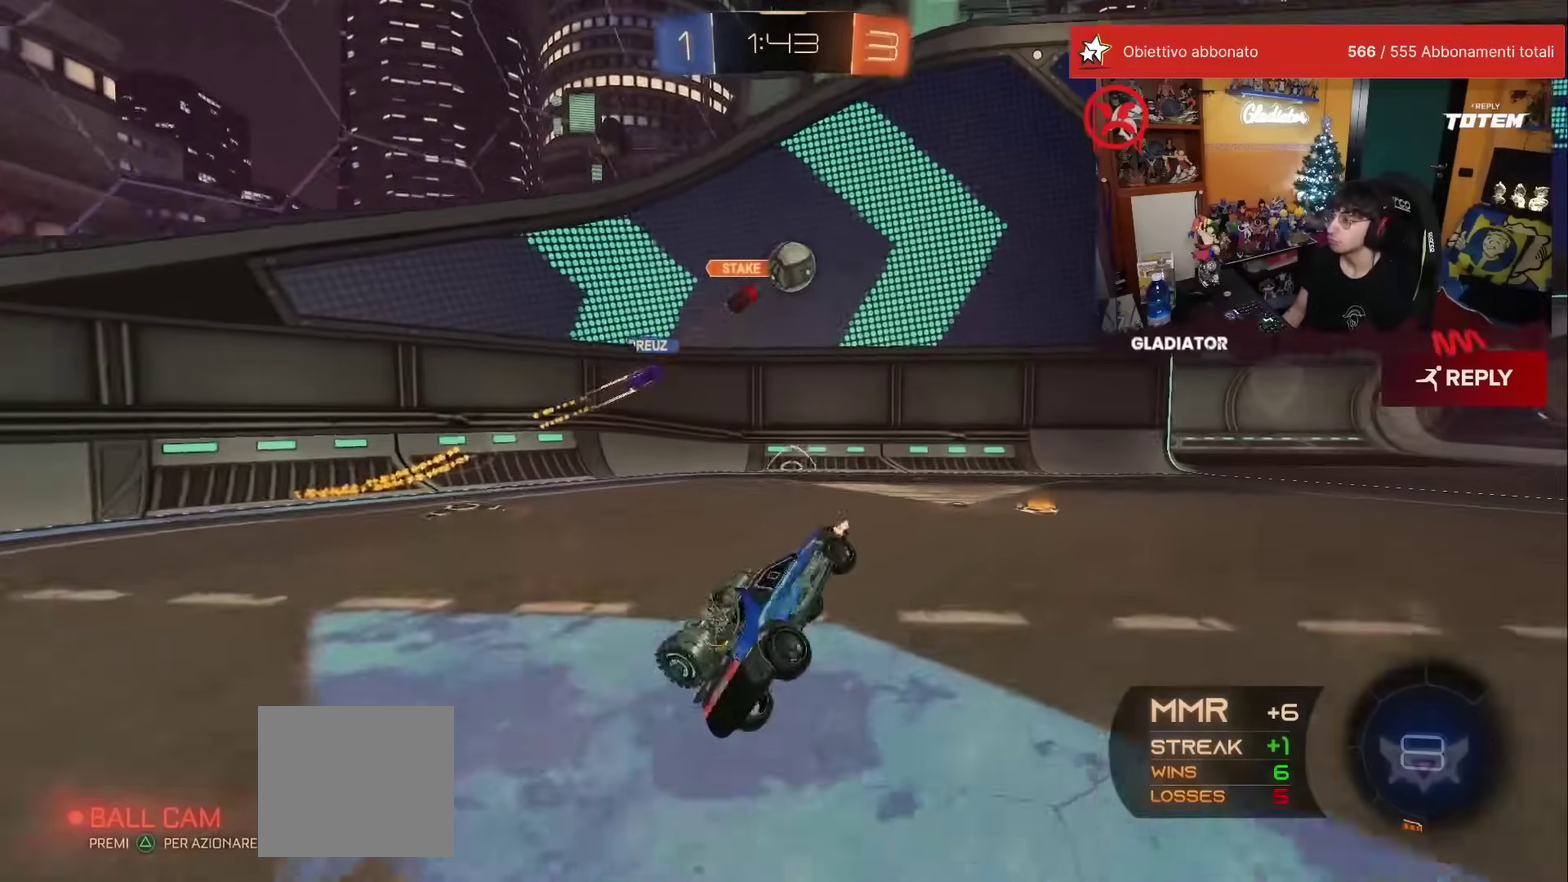
{"buttons": [], "left_stick": "right", "events": [[33, "L1", "up"], [83, "left_stick", "center"], [300, "left_stick", "right"]]}
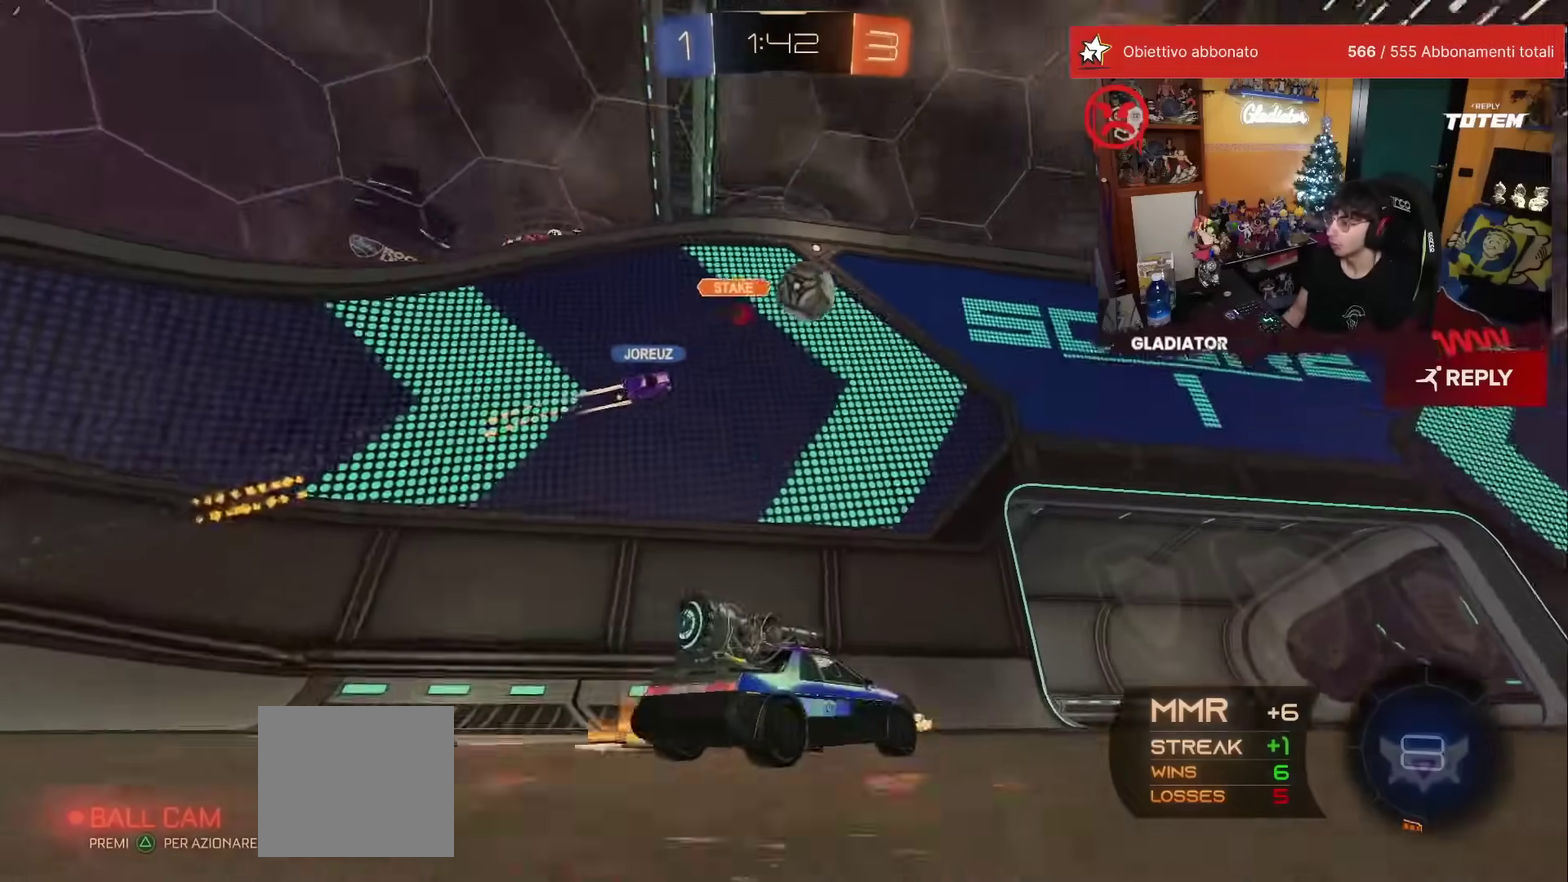
{"buttons": [], "left_stick": "center", "events": [[350, "left_stick", "center"]]}
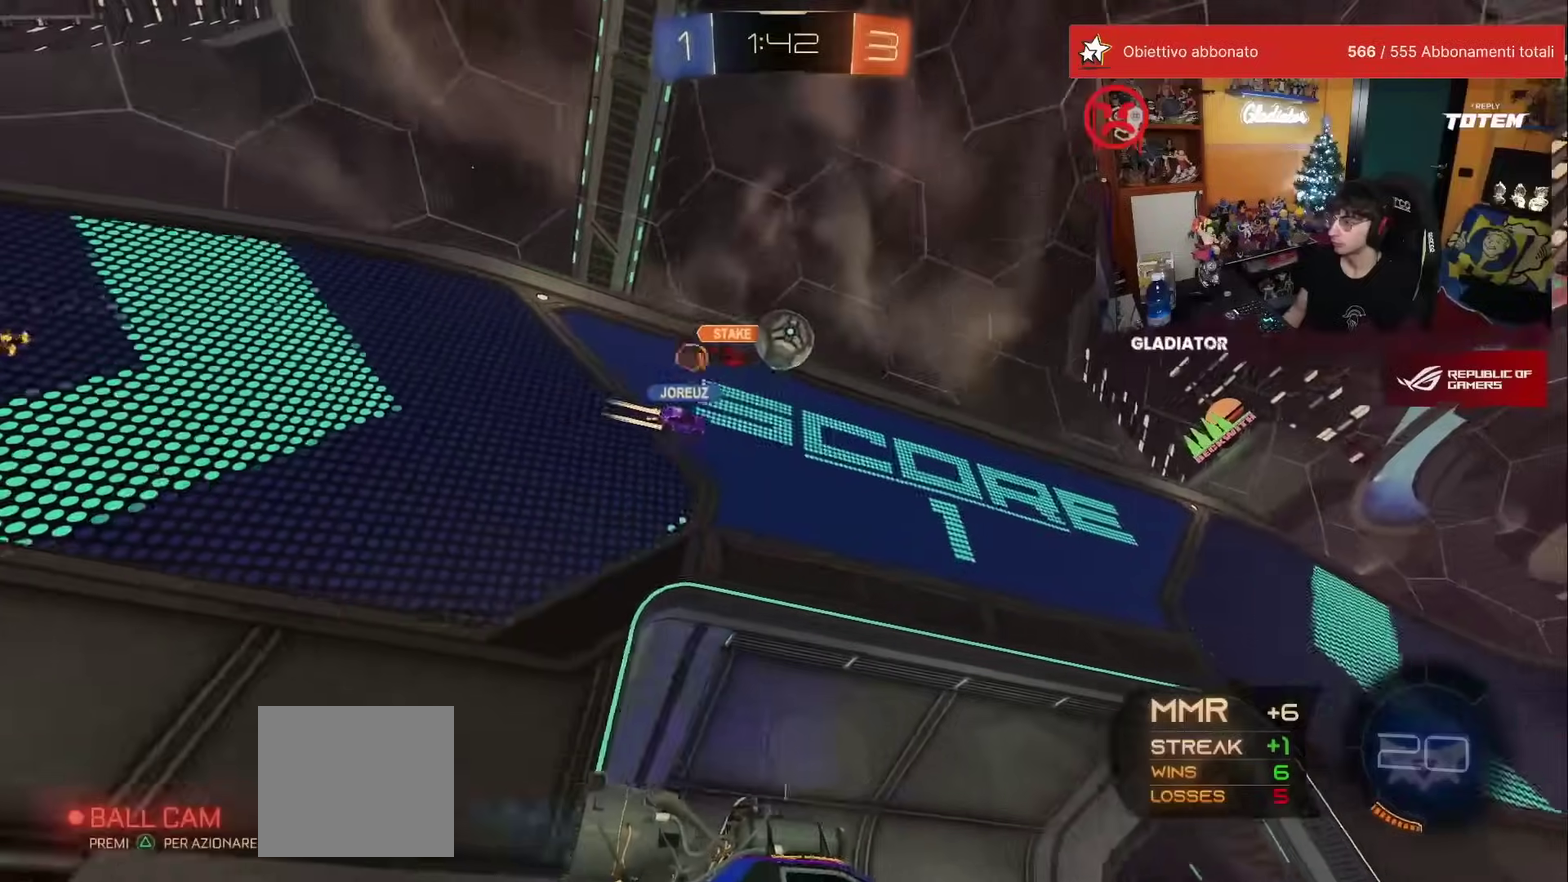
{"buttons": [], "left_stick": "left", "events": [[150, "left_stick", "left"], [300, "left_stick", "center"], [333, "Y", "down"], [417, "Y", "up"], [500, "left_stick", "left"]]}
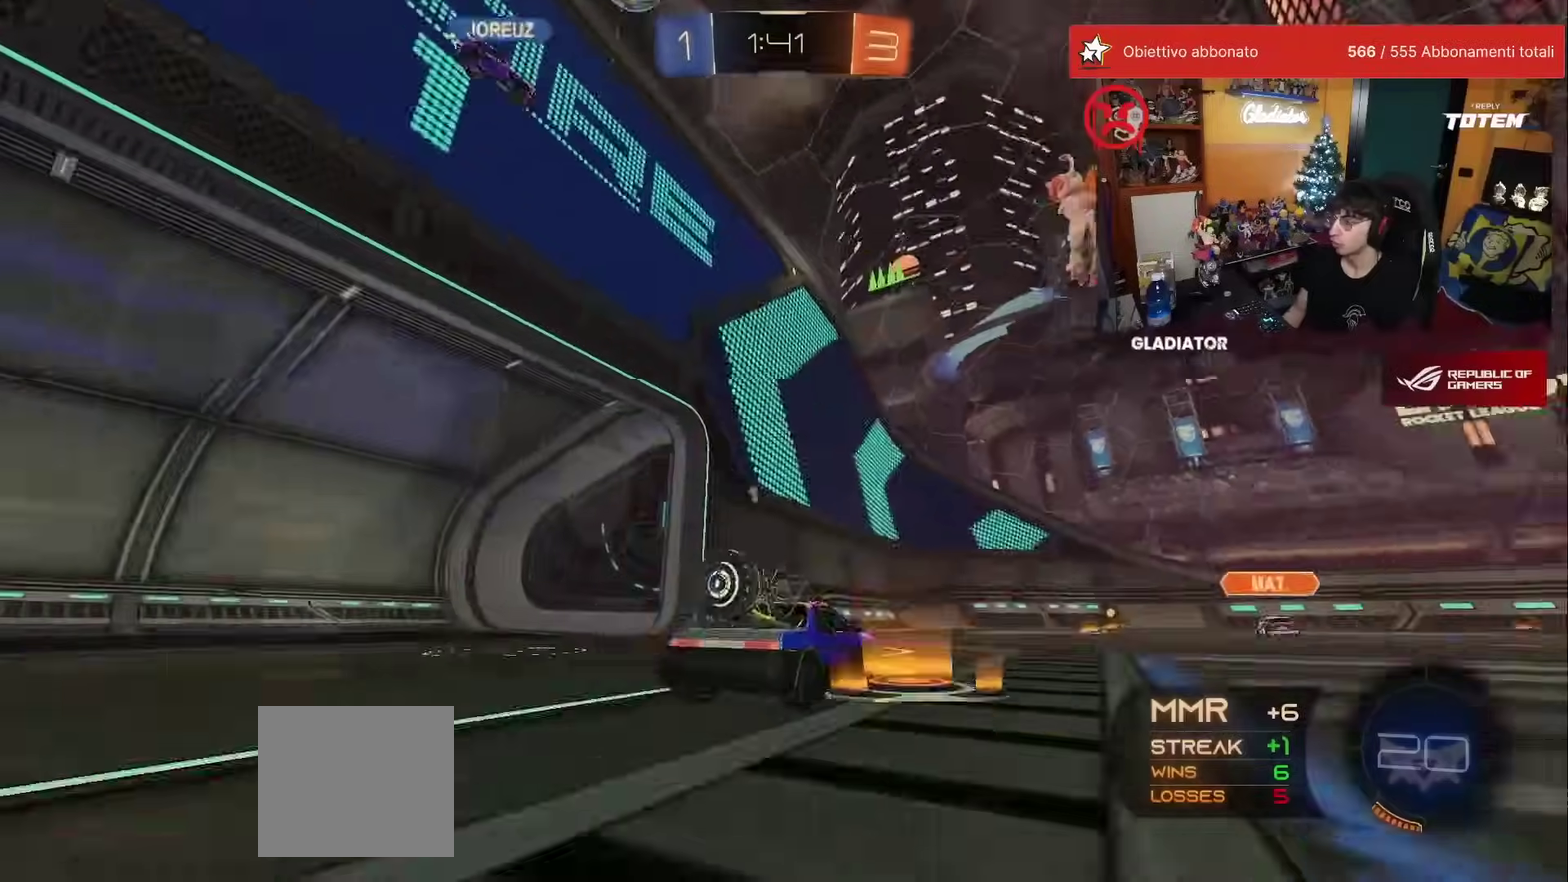
{"buttons": [], "left_stick": "right", "events": [[117, "left_stick", "center"], [267, "L2", "down"], [367, "L2", "up"], [417, "left_stick", "right"]]}
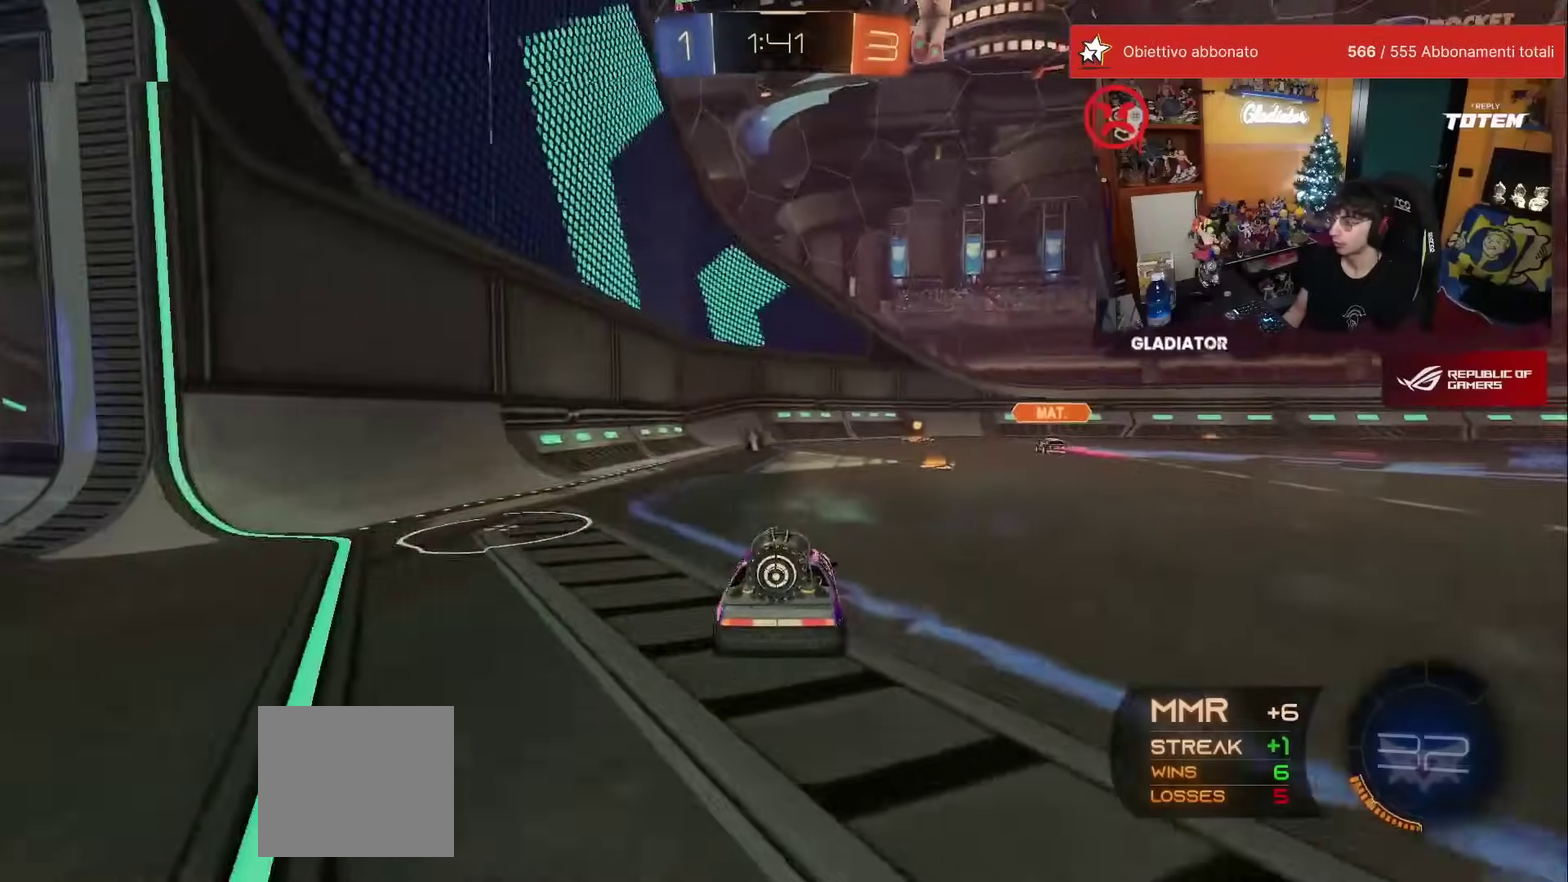
{"buttons": ["X"], "left_stick": "up-left", "events": [[67, "L2", "down"], [167, "L2", "up"], [267, "Y", "down"], [283, "left_stick", "center"], [317, "Y", "up"], [433, "left_stick", "up-left"], [500, "X", "down"]]}
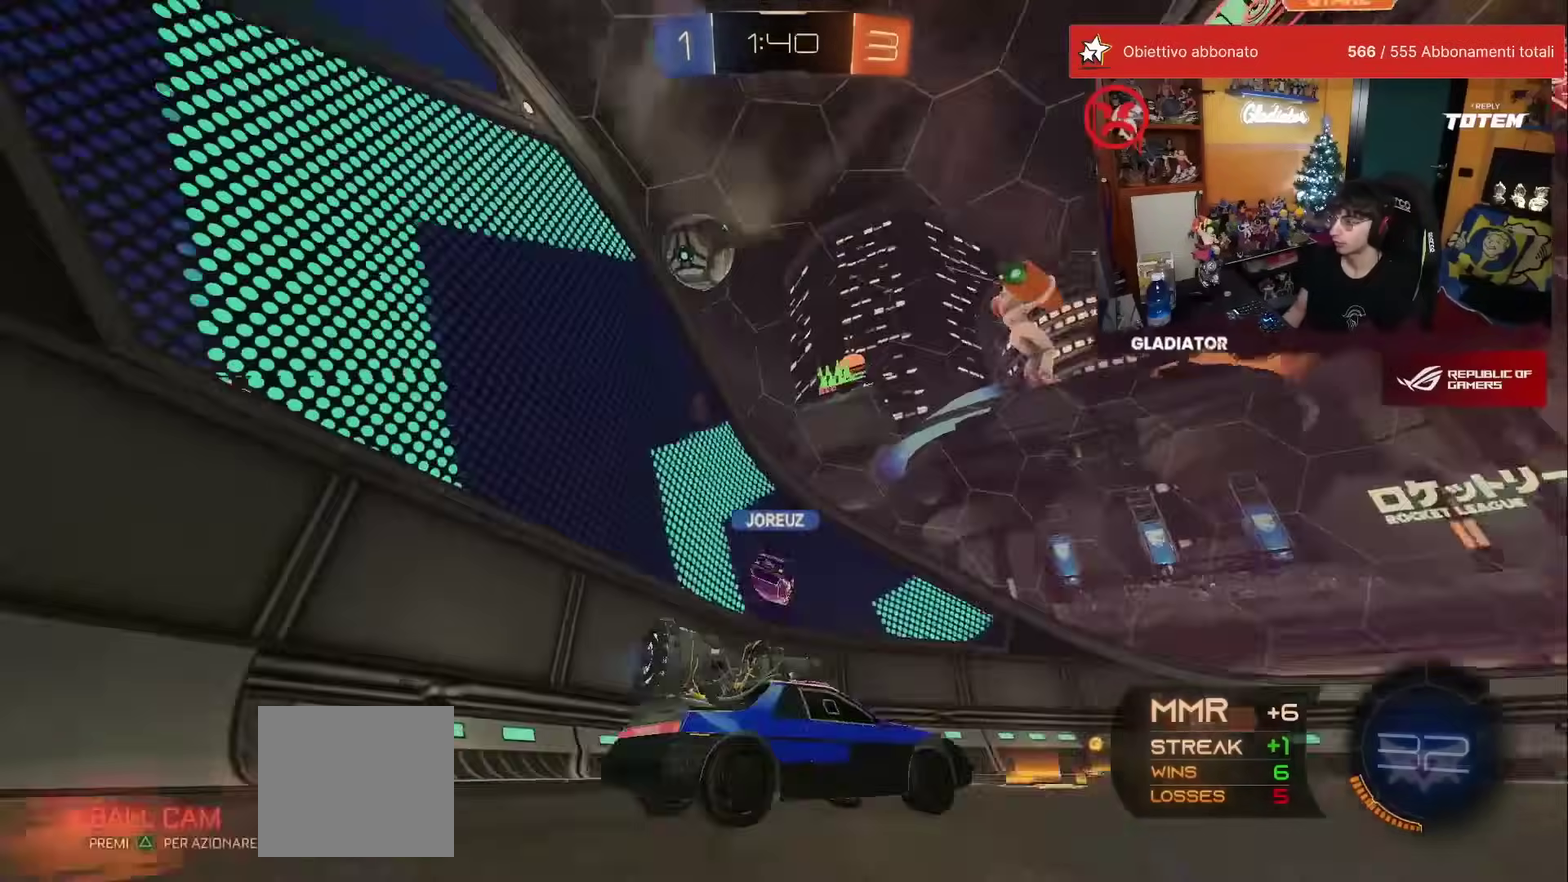
{"buttons": [], "left_stick": "left", "events": [[117, "X", "up"], [217, "left_stick", "left"]]}
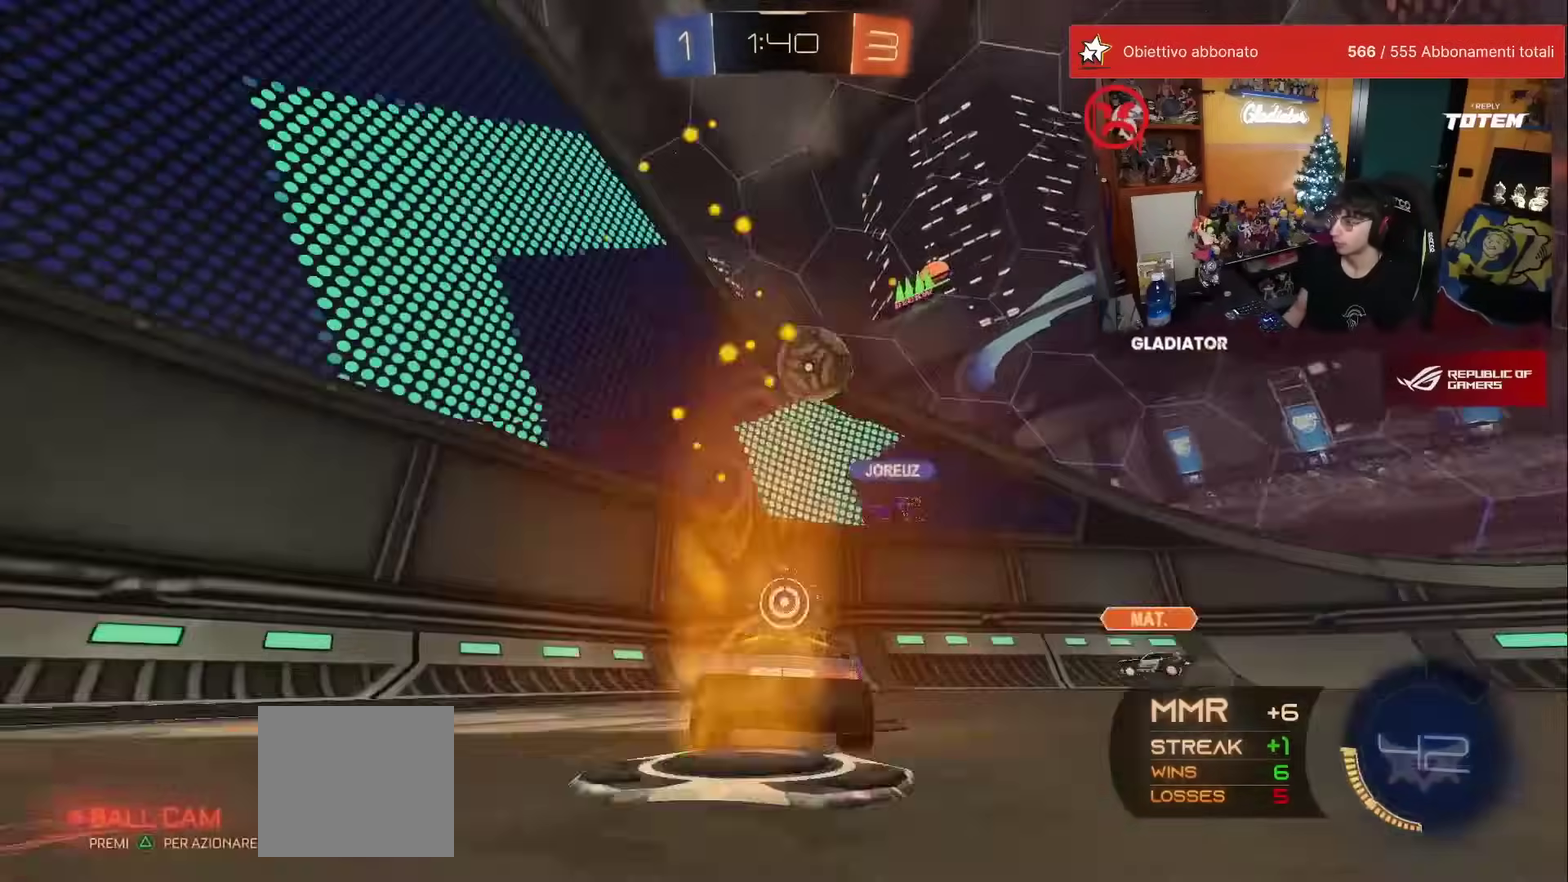
{"buttons": [], "left_stick": "left", "events": [[117, "left_stick", "center"], [350, "left_stick", "left"], [367, "X", "down"], [483, "X", "up"]]}
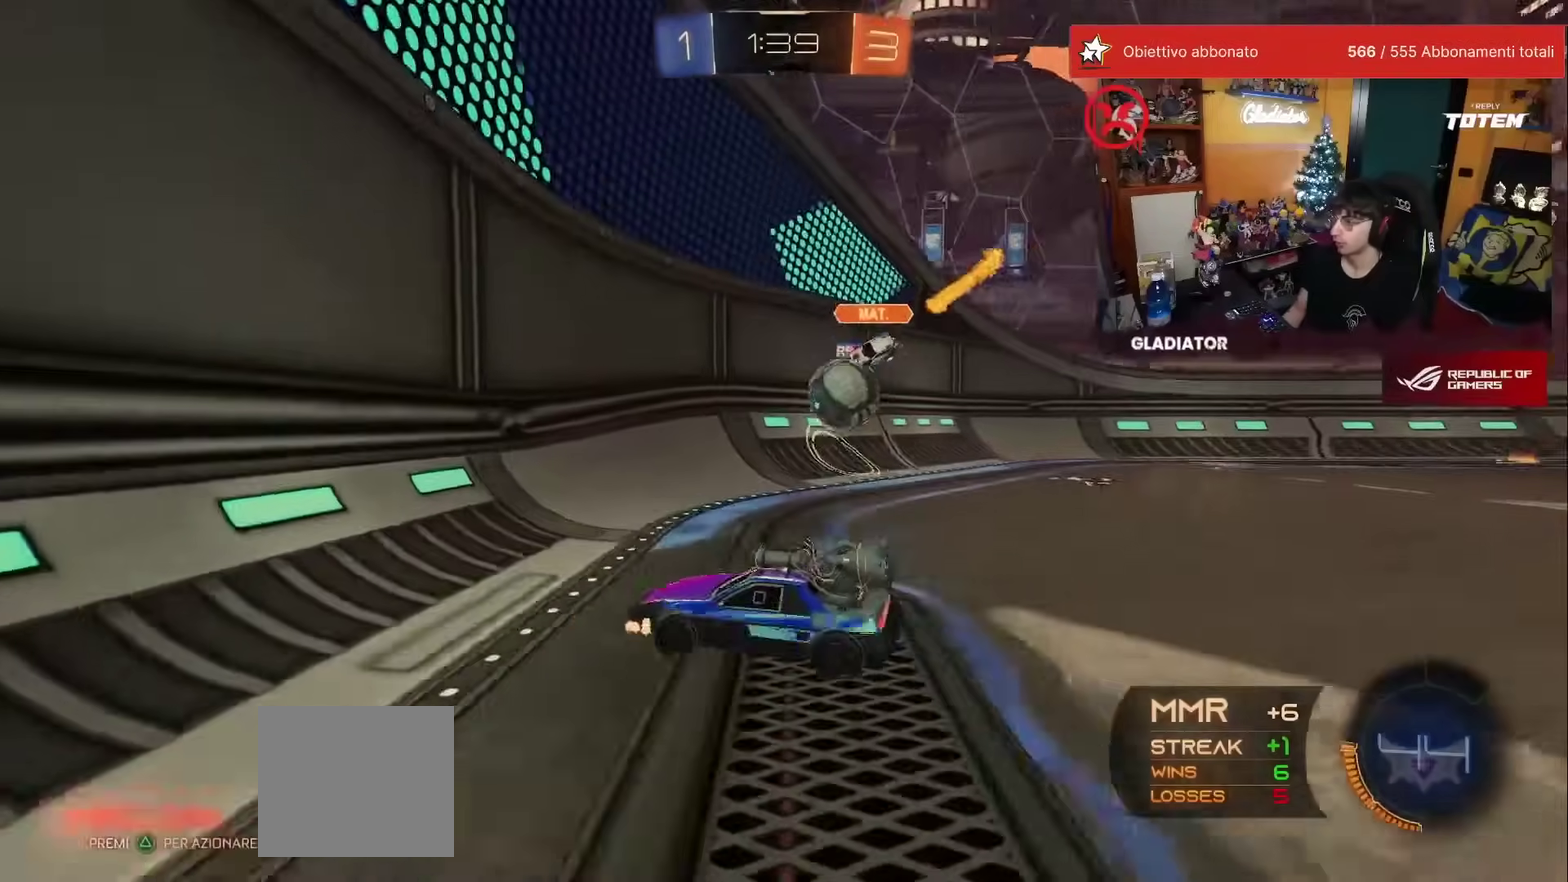
{"buttons": [], "left_stick": "left", "events": [[133, "X", "down"], [233, "X", "up"], [350, "X", "down"], [433, "X", "up"]]}
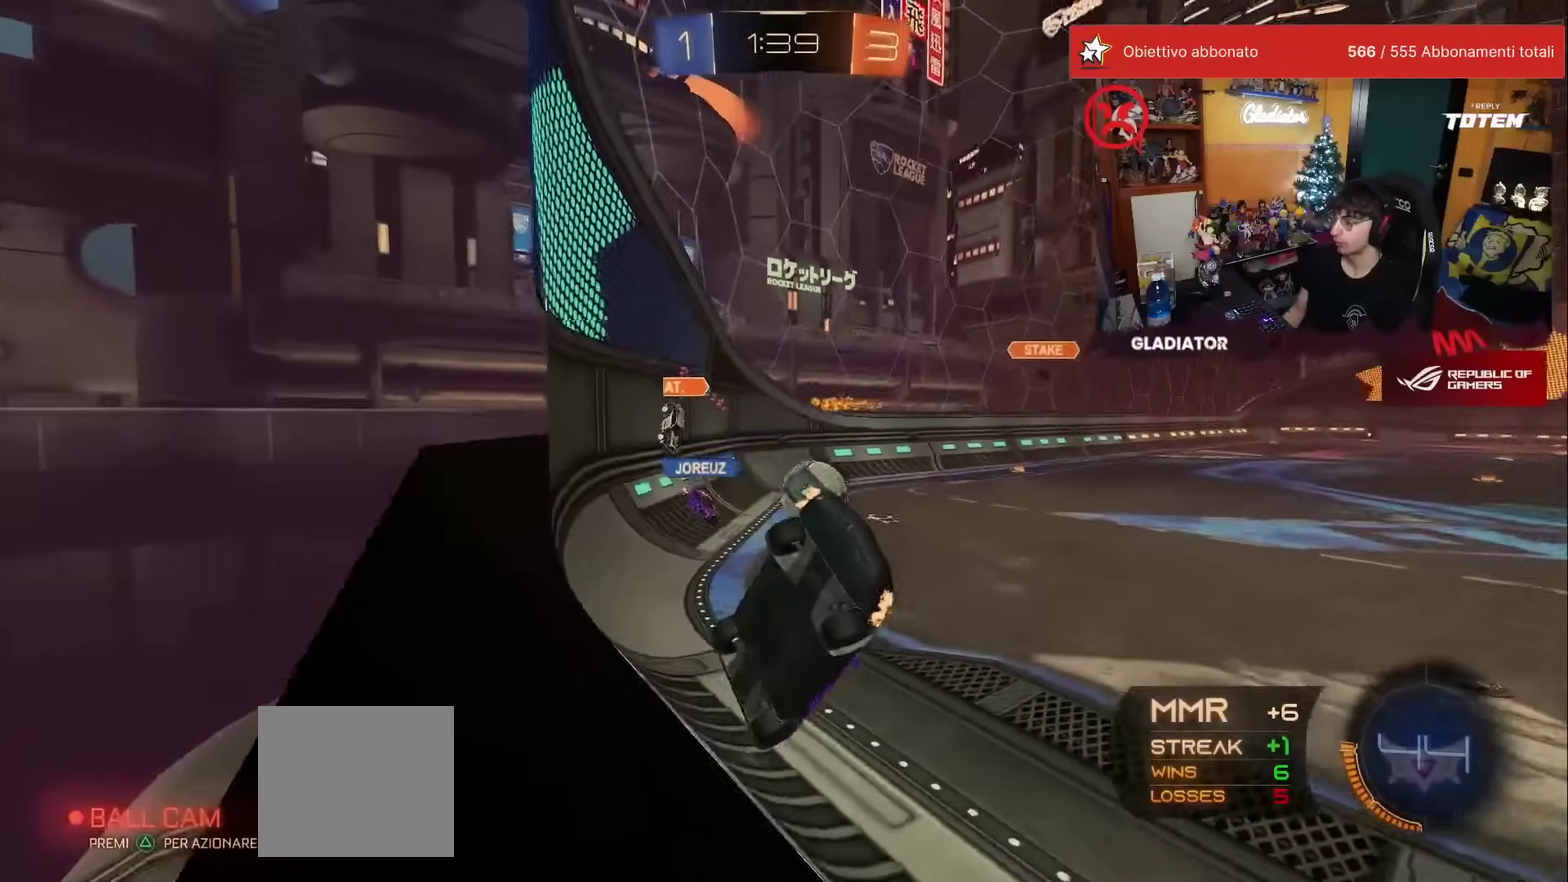
{"buttons": ["A", "L1", "R1"], "left_stick": "down-right", "events": [[367, "left_stick", "down-left"], [433, "A", "down"], [433, "R1", "down"], [450, "left_stick", "down-right"], [500, "L1", "down"]]}
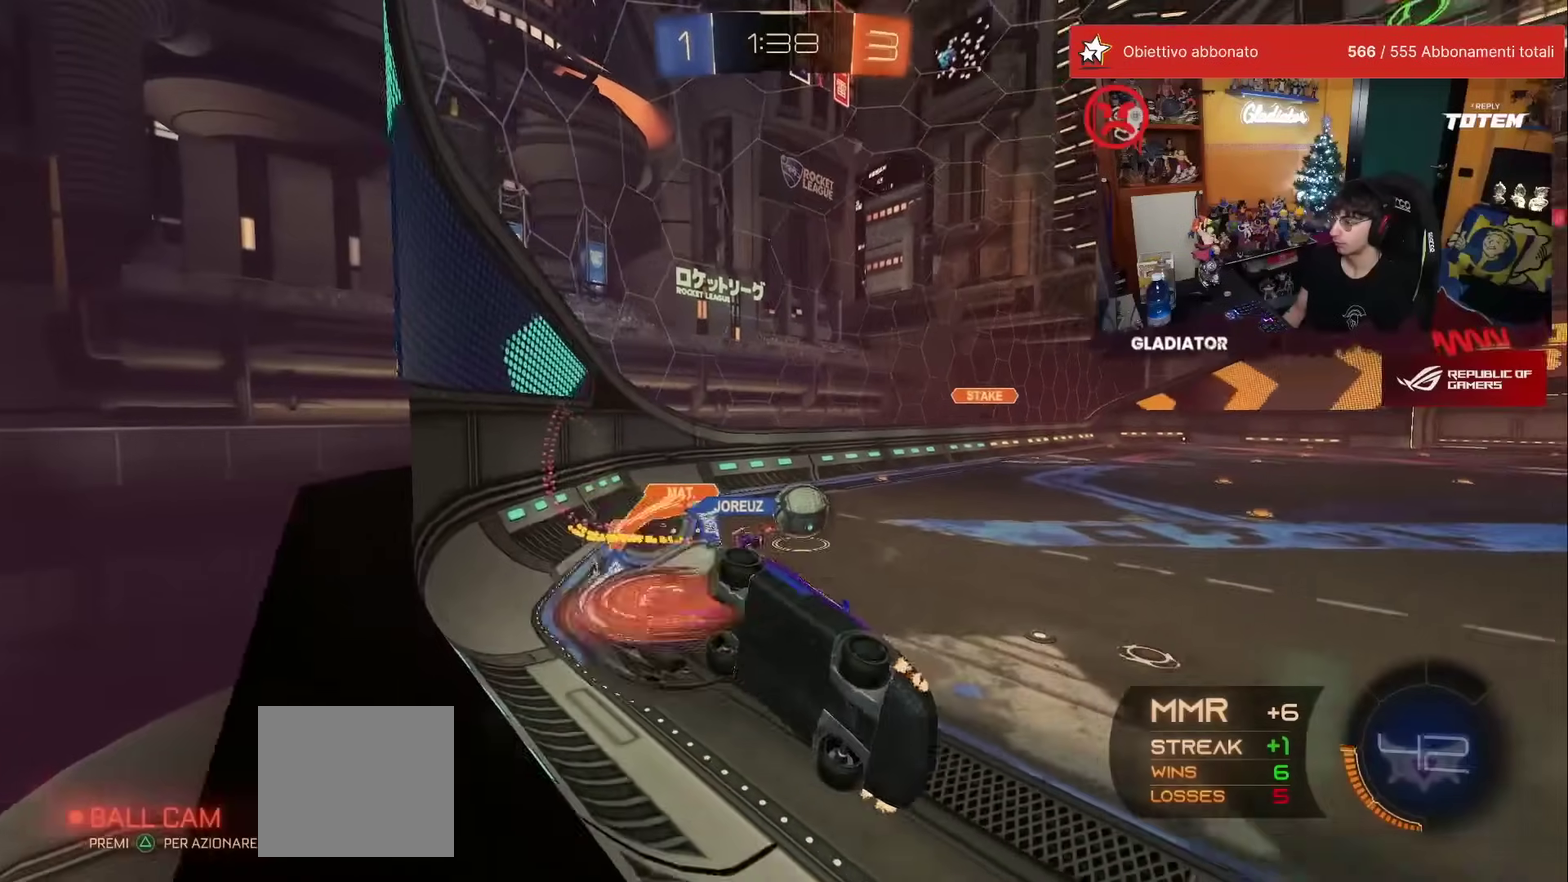
{"buttons": [], "left_stick": "up", "events": [[33, "A", "up"], [300, "L1", "up"], [317, "R1", "up"], [333, "left_stick", "center"], [450, "left_stick", "up"]]}
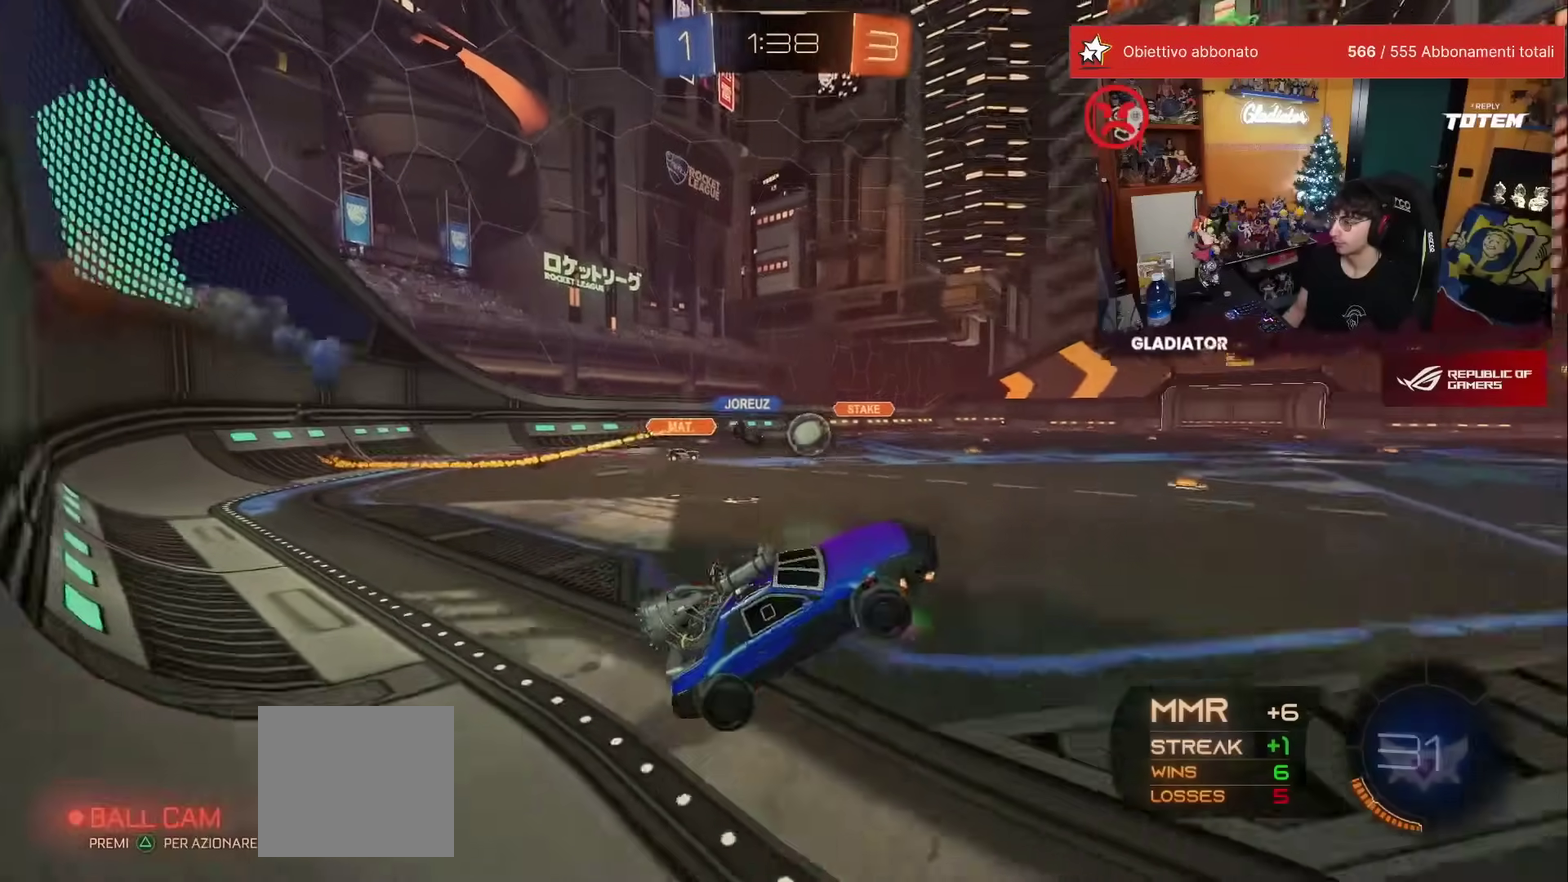
{"buttons": [], "left_stick": "center", "events": [[17, "A", "down"], [17, "R1", "down"], [117, "A", "up"], [300, "left_stick", "up-left"], [400, "R1", "up"], [400, "left_stick", "center"]]}